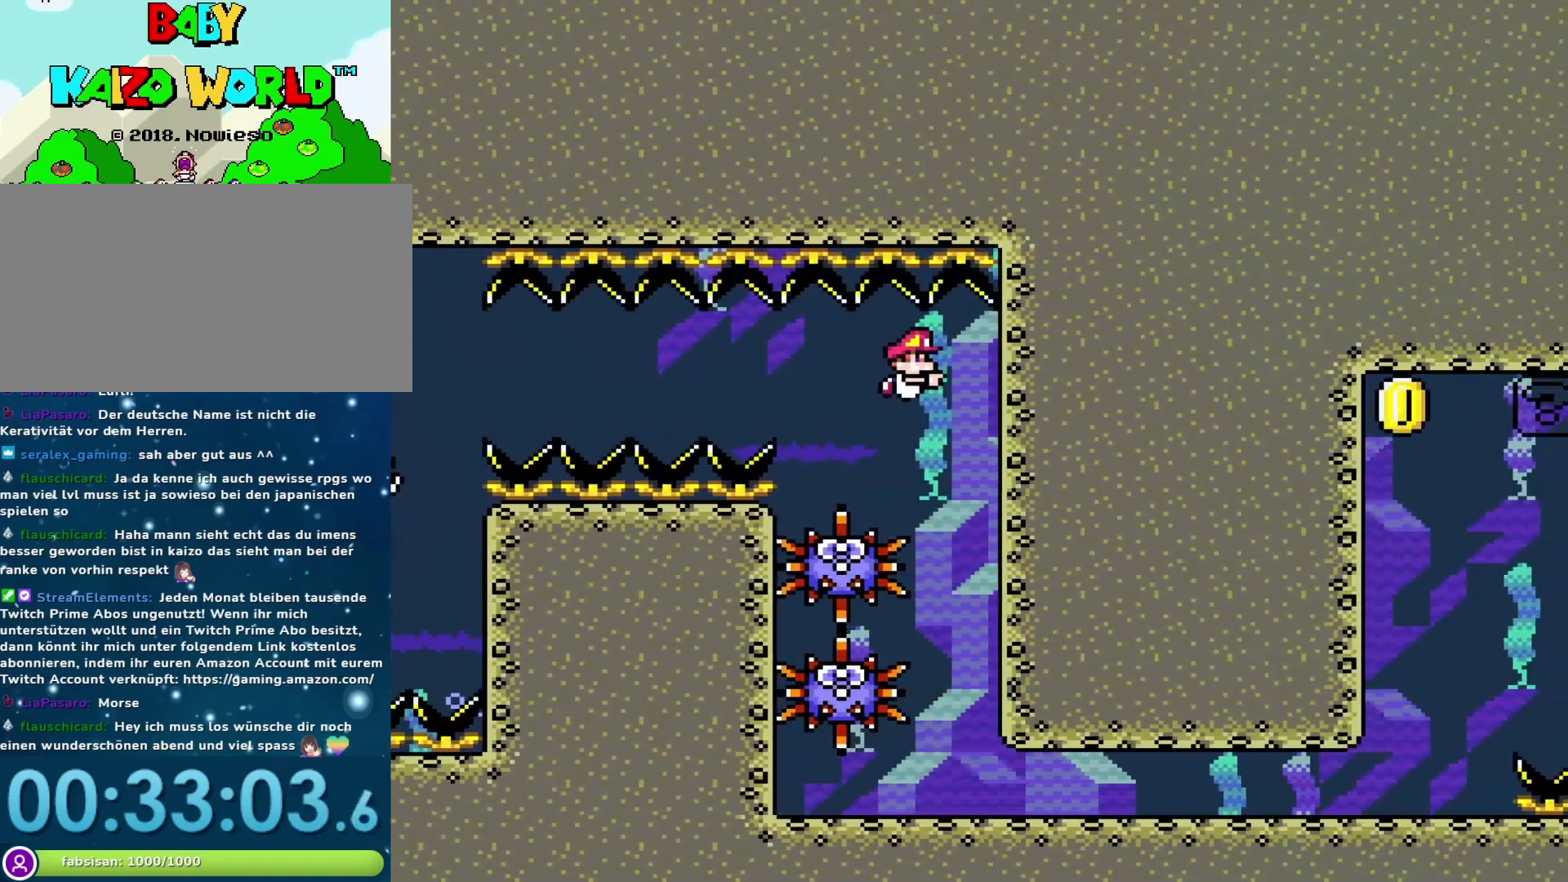
Gameplay with a controller (Nintendo layout); each line is a JSON object with the inputs held at the frame after it. "events" lists button and stick changes between this image and that frame as [ms after this image, input, new state], when the widget could be followed in between. Not read: L3 R3.
{"buttons": [], "events": [[17, "DPAD_DOWN", "up"], [83, "DPAD_RIGHT", "up"]]}
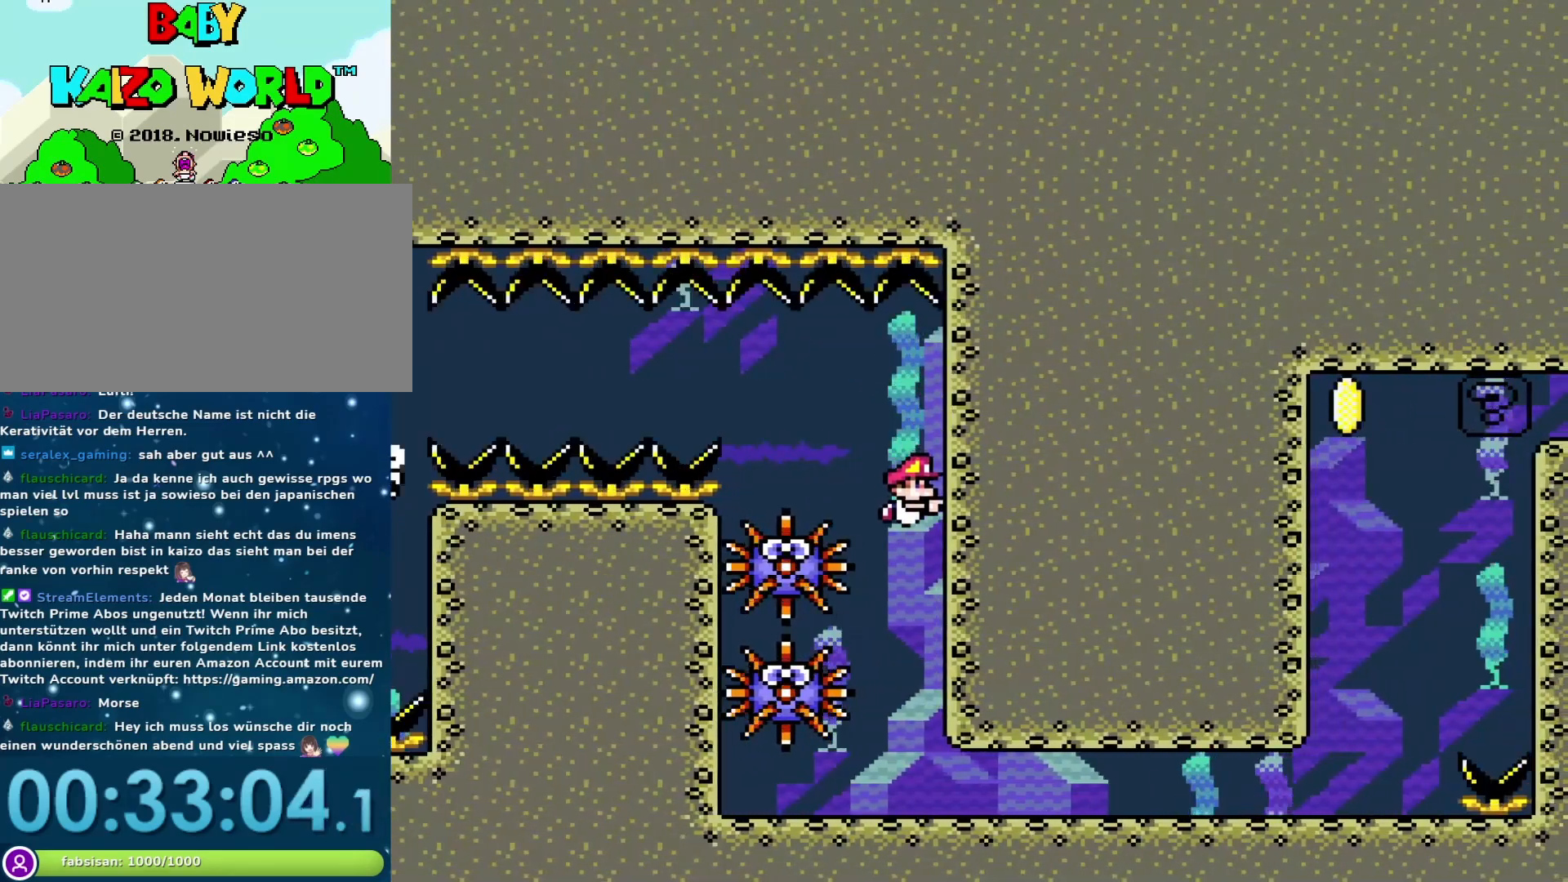
{"buttons": ["DPAD_RIGHT"], "events": [[150, "DPAD_RIGHT", "down"], [333, "DPAD_RIGHT", "up"], [433, "DPAD_RIGHT", "down"]]}
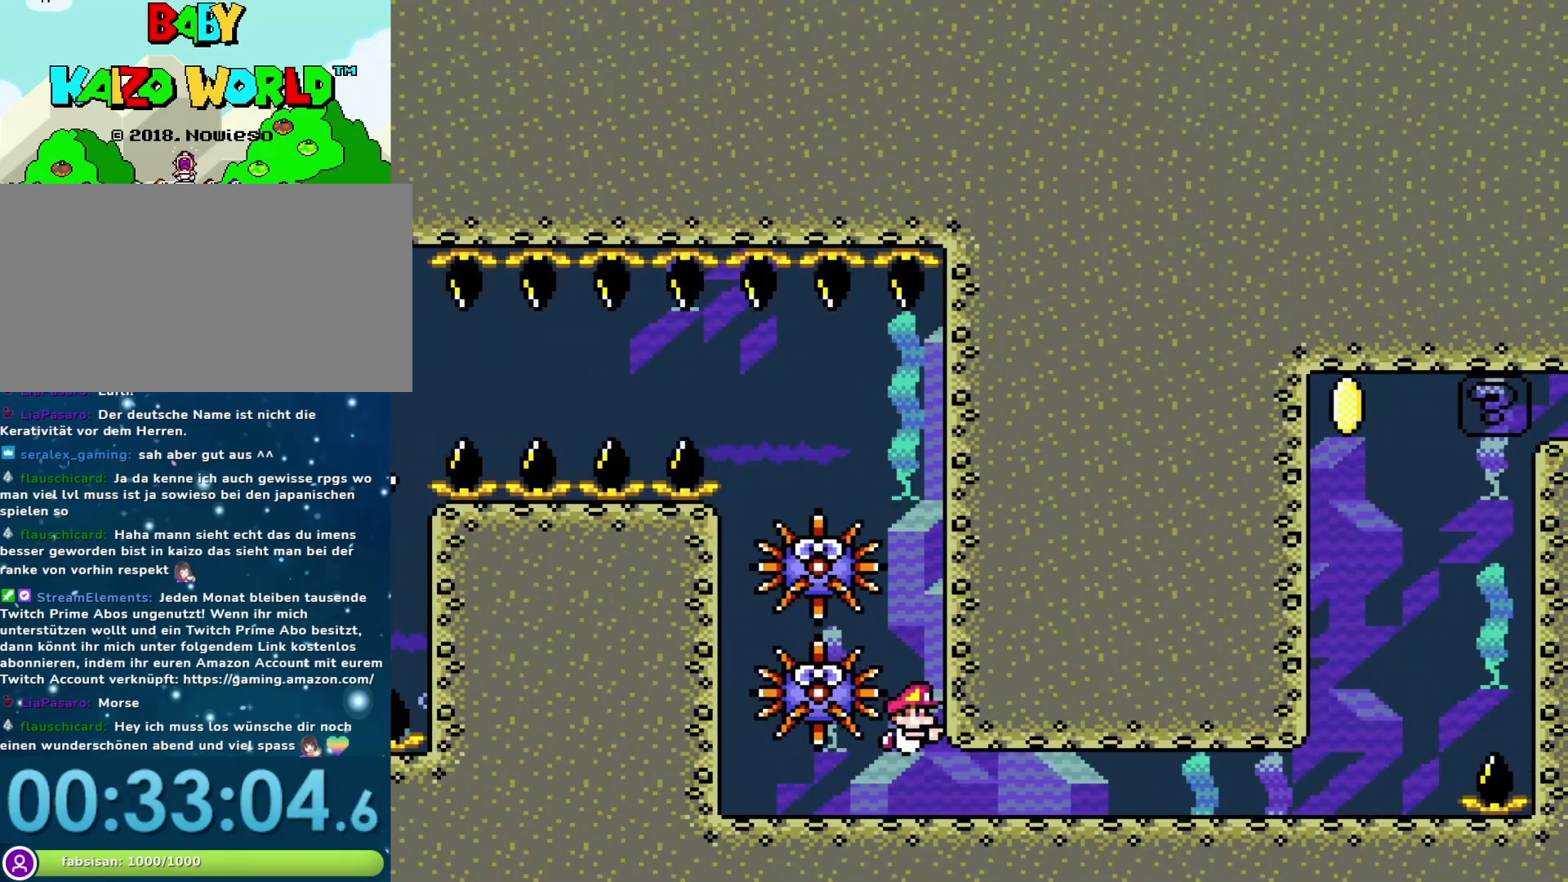
{"buttons": ["B", "DPAD_RIGHT"], "events": [[283, "B", "down"], [417, "B", "up"], [467, "B", "down"]]}
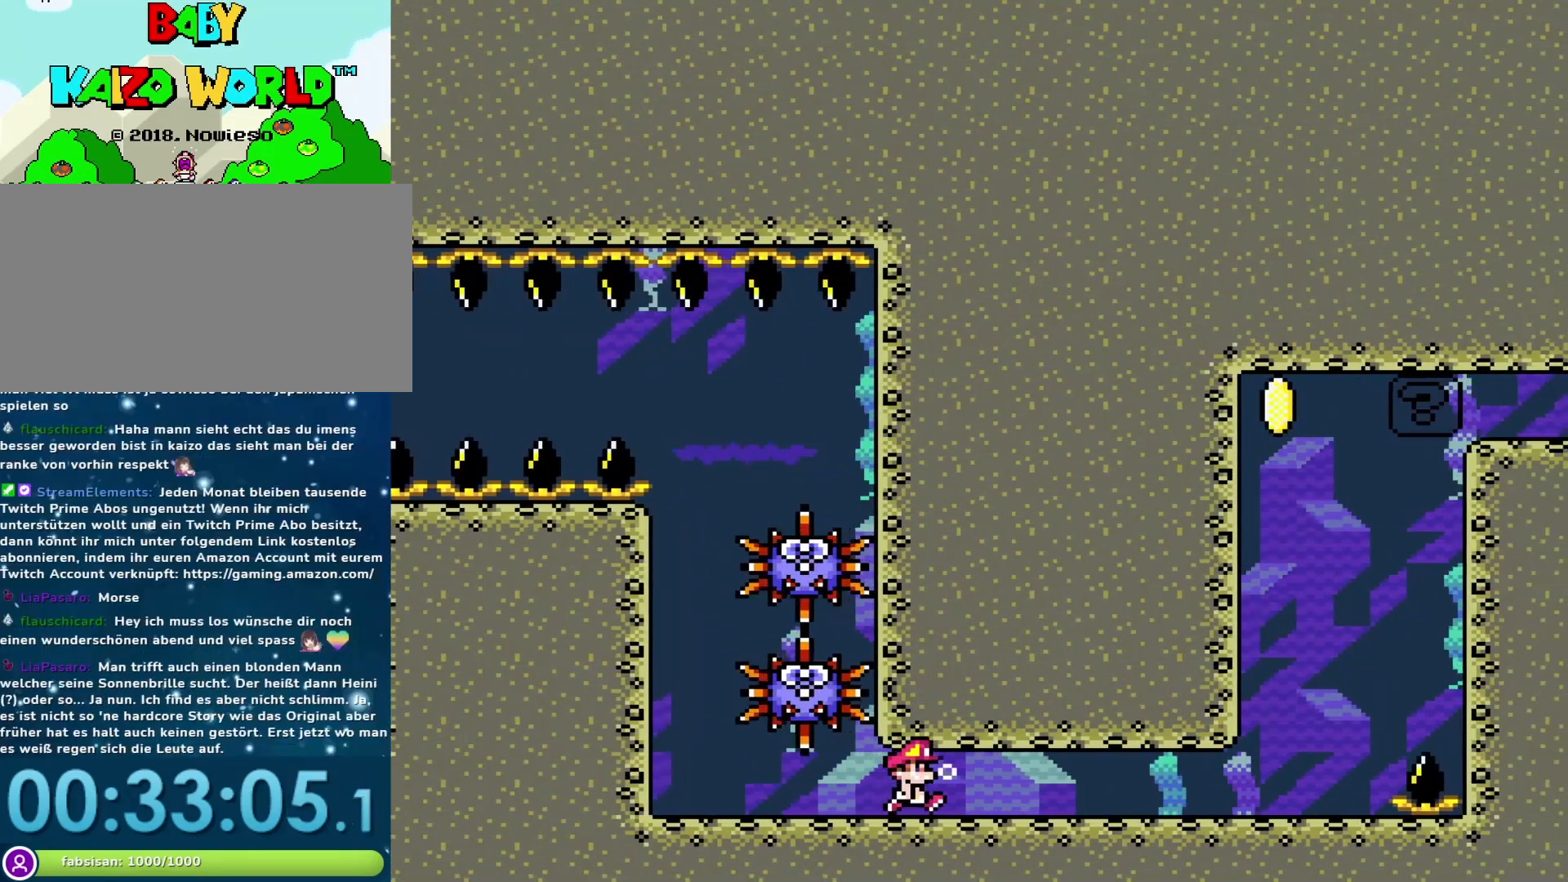
{"buttons": ["DPAD_RIGHT"], "events": [[83, "B", "up"], [250, "B", "down"], [317, "B", "up"], [383, "B", "down"], [450, "B", "up"]]}
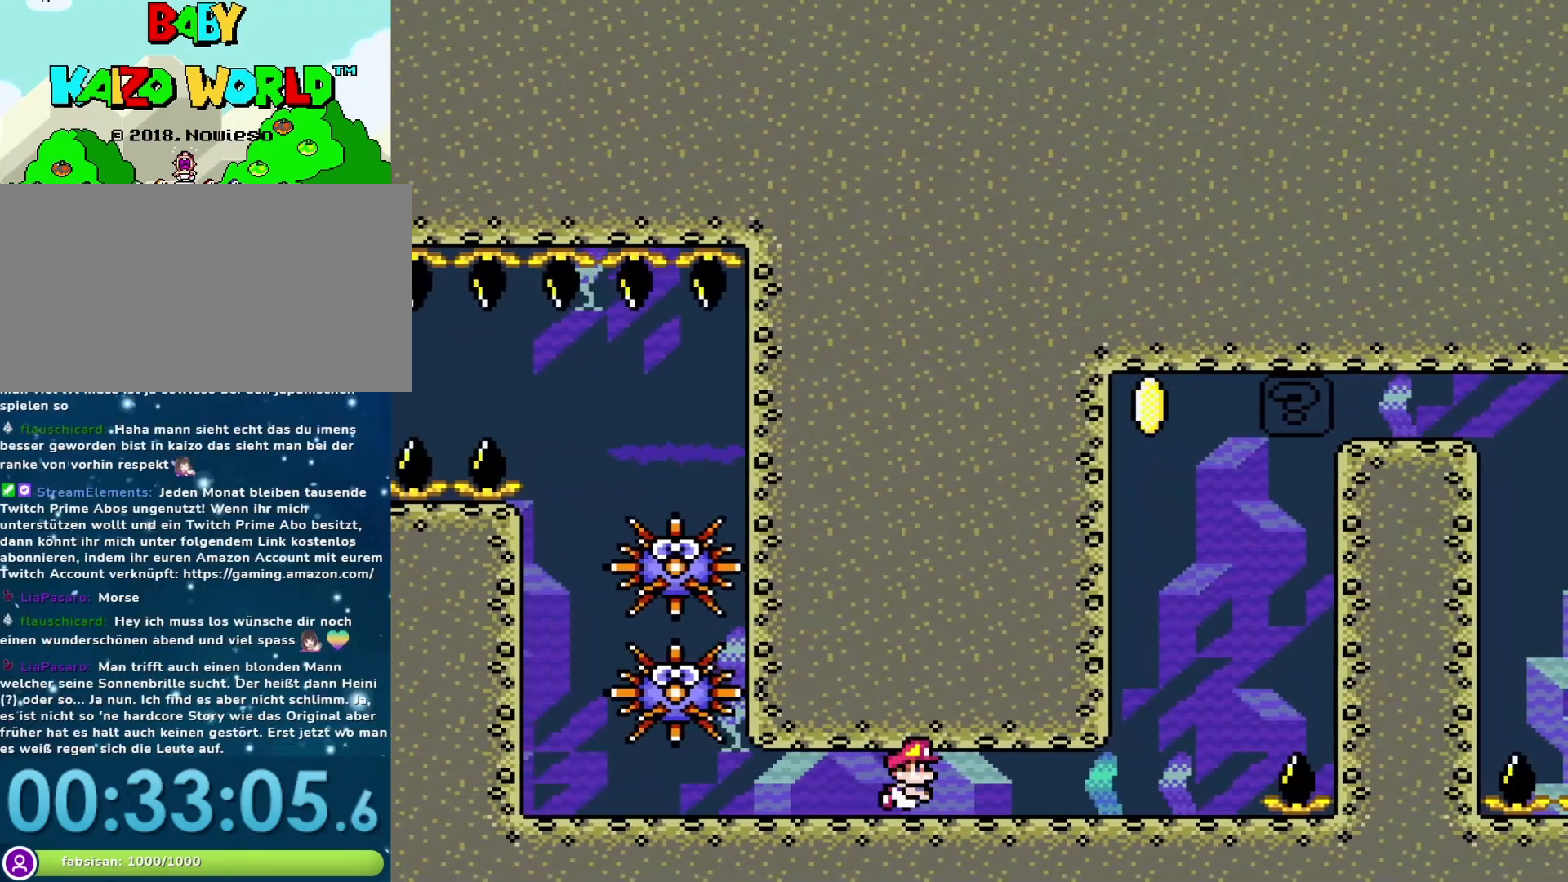
{"buttons": ["DPAD_RIGHT"], "events": [[17, "B", "down"], [67, "B", "up"], [267, "B", "down"], [317, "B", "up"]]}
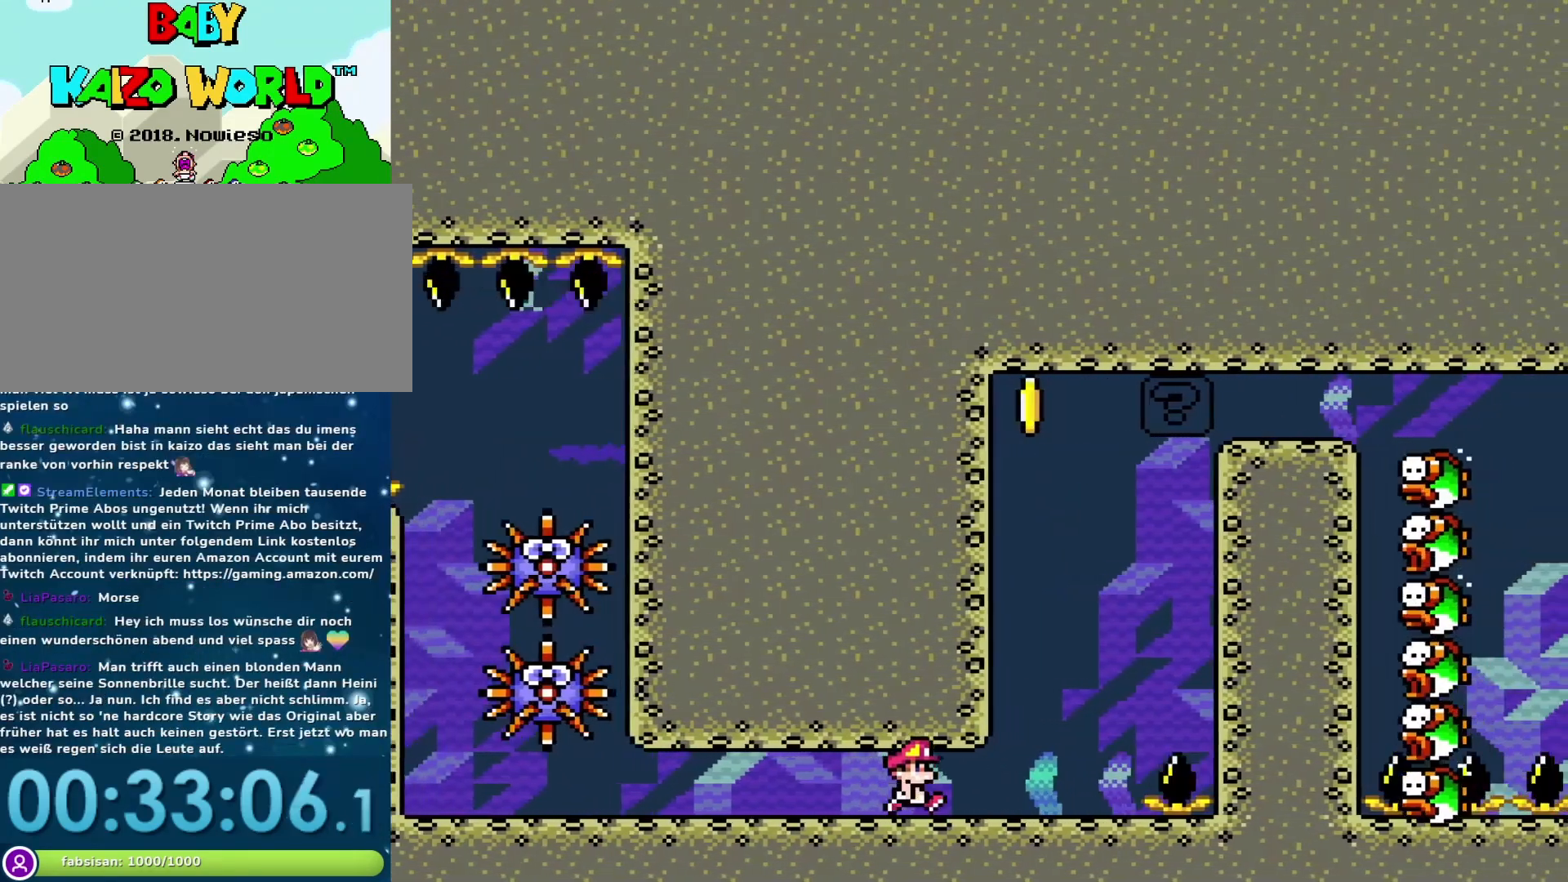
{"buttons": ["DPAD_UP"], "events": [[167, "B", "down"], [233, "B", "up"], [283, "B", "down"], [350, "B", "up"], [350, "DPAD_RIGHT", "up"], [350, "DPAD_UP", "down"], [417, "B", "down"], [483, "B", "up"]]}
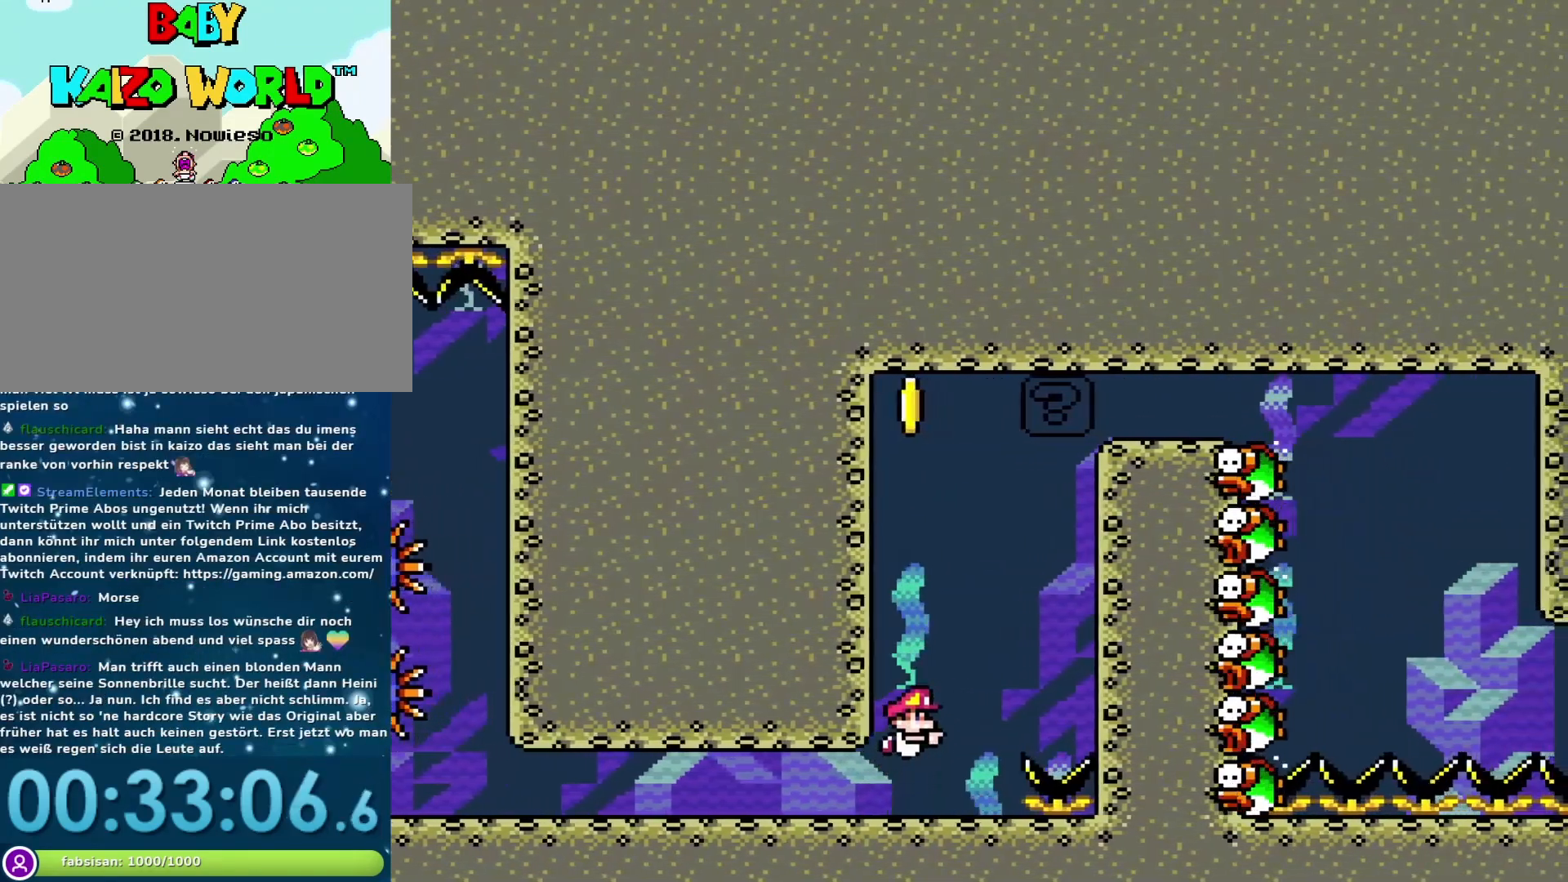
{"buttons": ["B"], "events": [[50, "B", "down"], [133, "B", "up"], [200, "B", "down"], [250, "B", "up"], [317, "B", "down"], [450, "DPAD_UP", "up"]]}
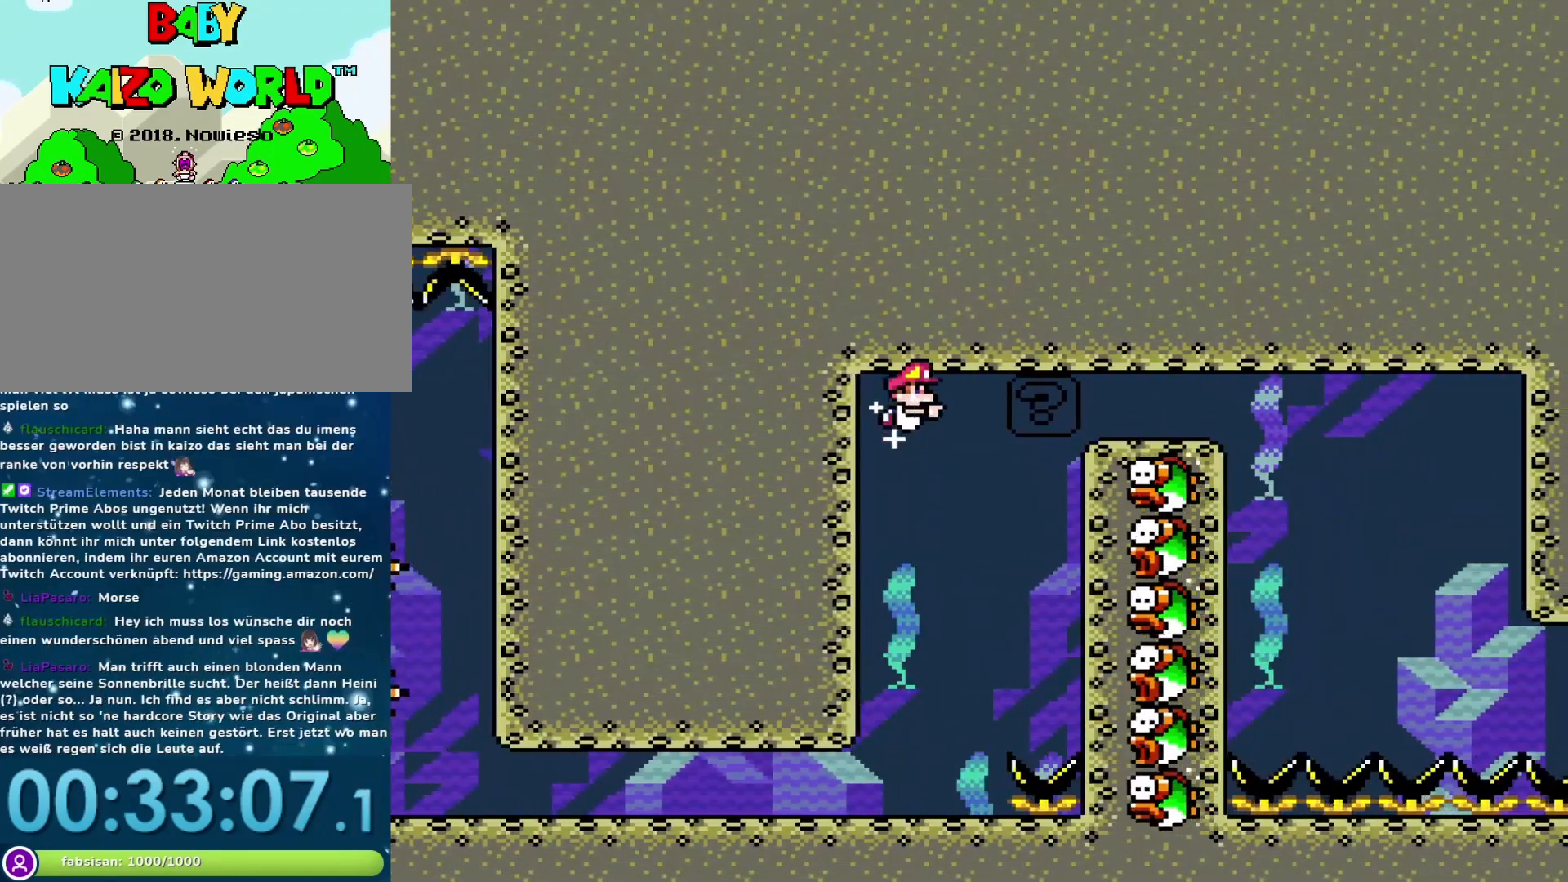
{"buttons": ["B", "DPAD_RIGHT"], "events": [[100, "DPAD_RIGHT", "down"], [283, "B", "up"], [350, "B", "down"], [417, "B", "up"], [483, "B", "down"]]}
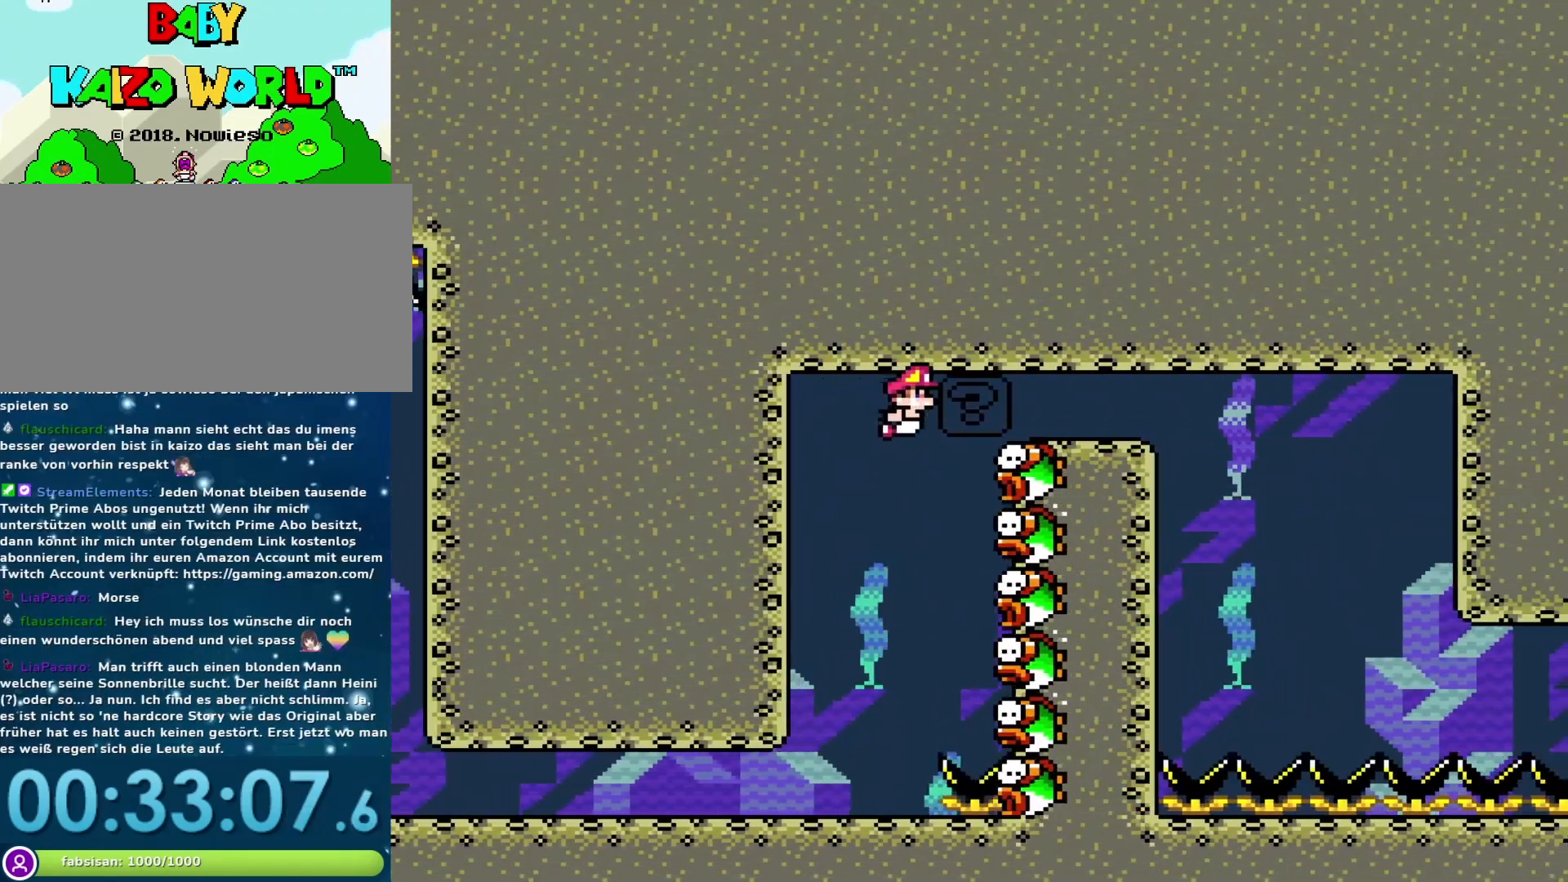
{"buttons": ["B", "DPAD_RIGHT"], "events": [[33, "B", "up"], [200, "B", "down"], [283, "B", "up"], [350, "B", "down"], [417, "B", "up"], [467, "B", "down"]]}
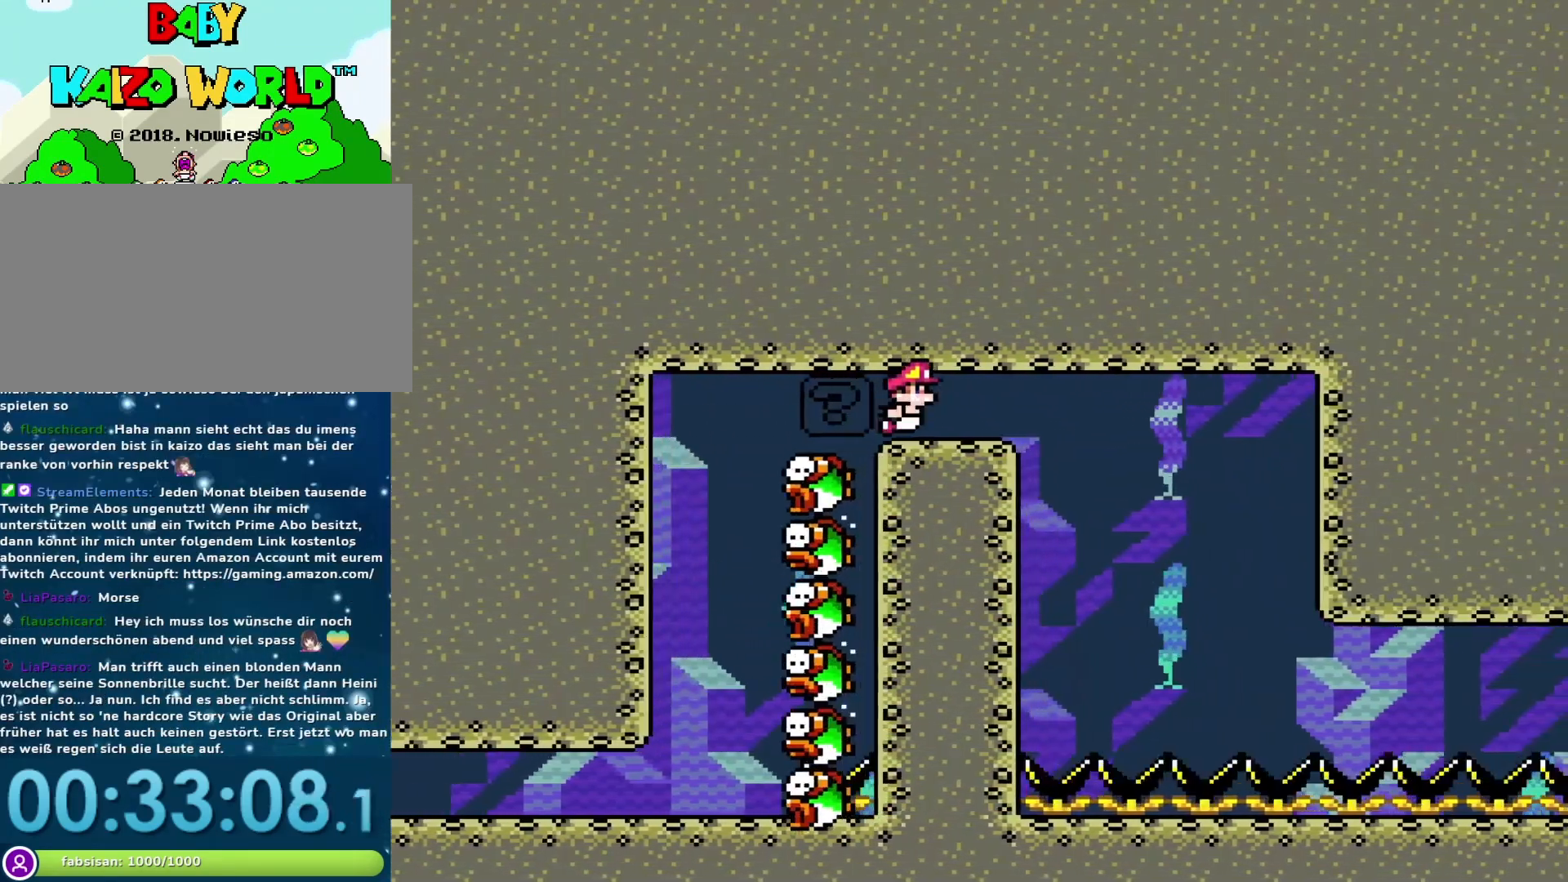
{"buttons": ["DPAD_RIGHT"], "events": [[67, "B", "up"], [133, "B", "down"], [200, "B", "up"], [267, "B", "down"], [383, "B", "up"]]}
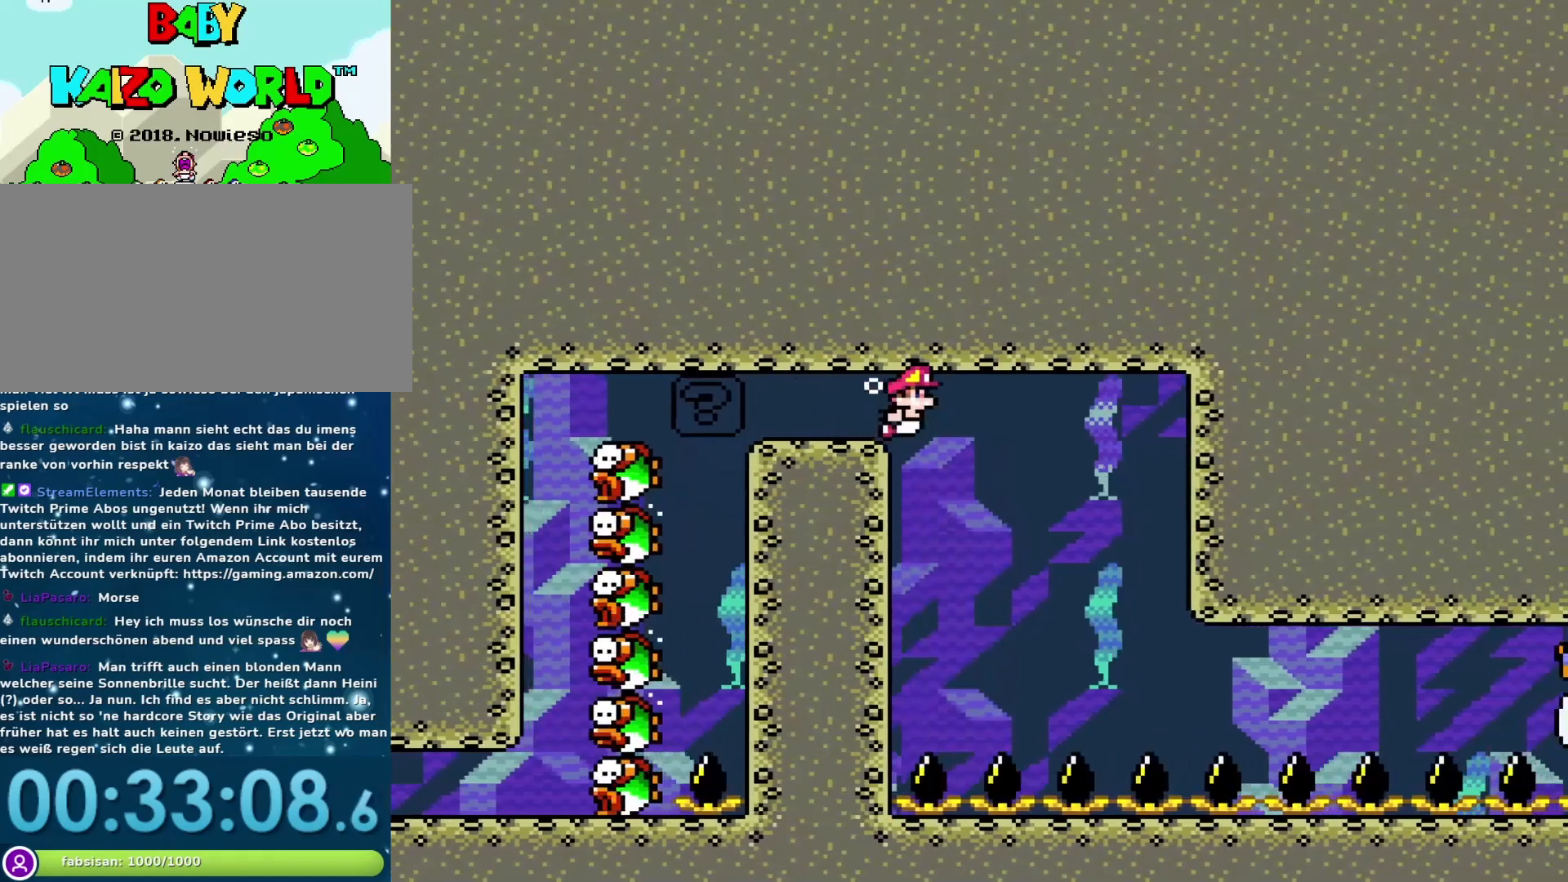
{"buttons": ["DPAD_RIGHT"], "events": []}
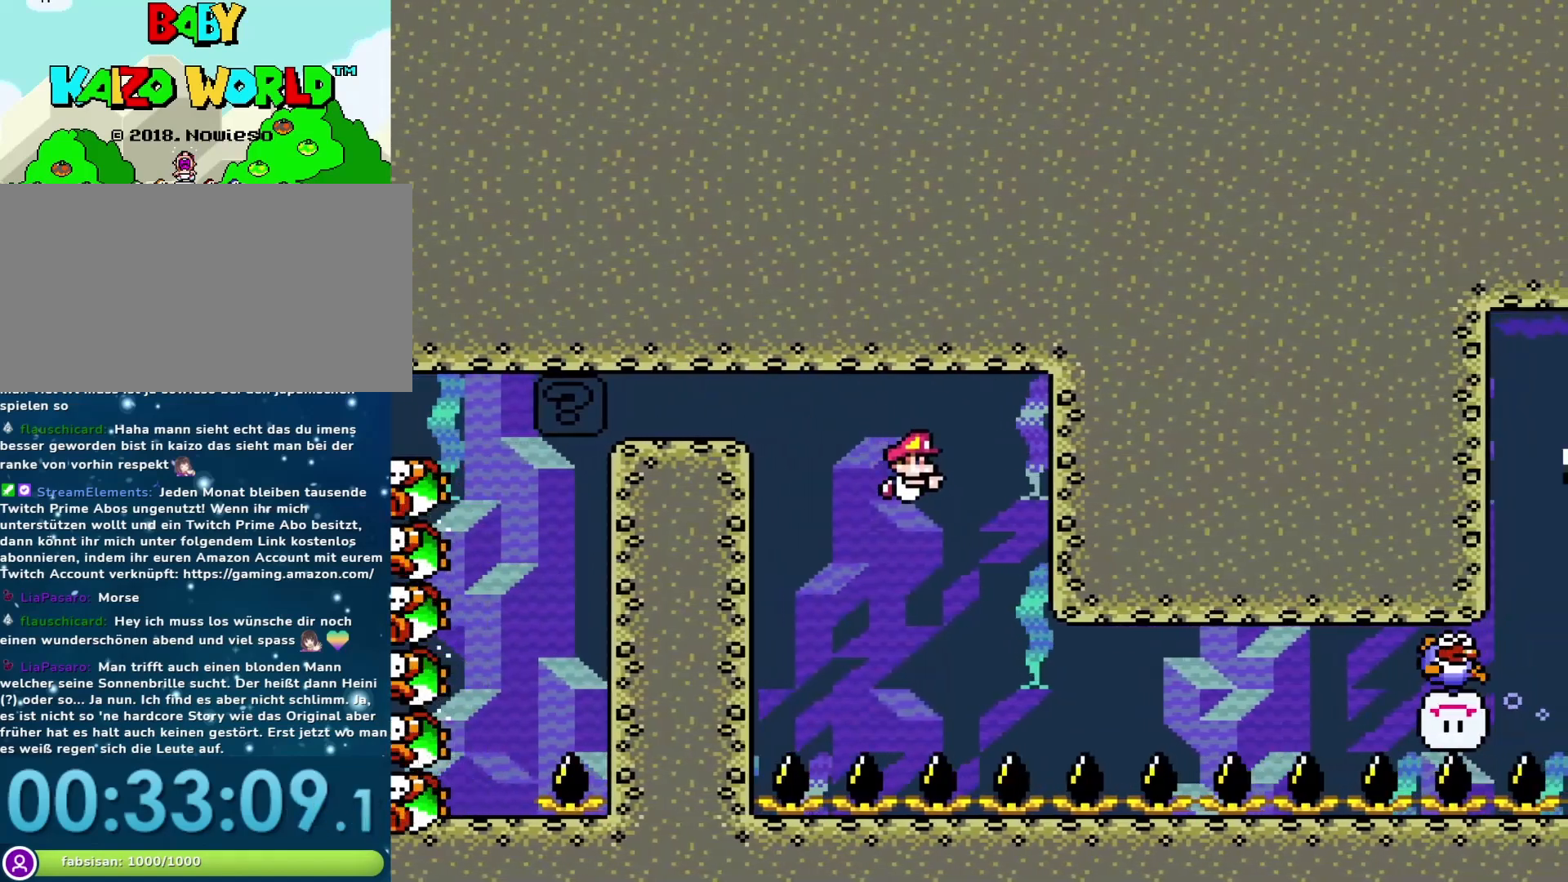
{"buttons": ["DPAD_DOWN", "DPAD_RIGHT"], "events": [[50, "DPAD_DOWN", "down"], [383, "B", "down"], [500, "B", "up"]]}
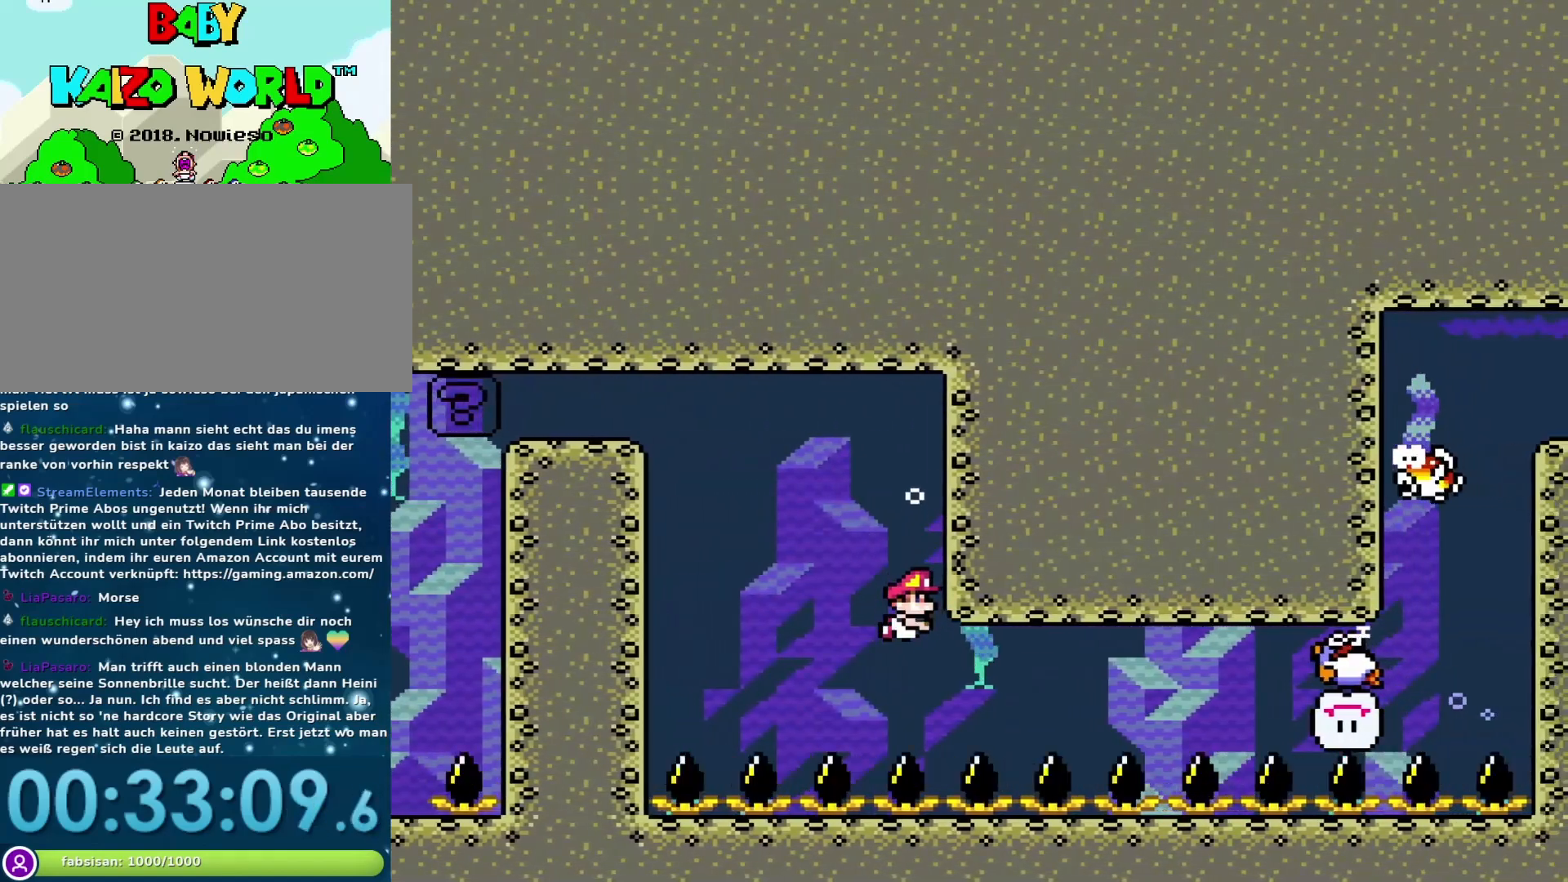
{"buttons": ["DPAD_DOWN", "DPAD_RIGHT"], "events": []}
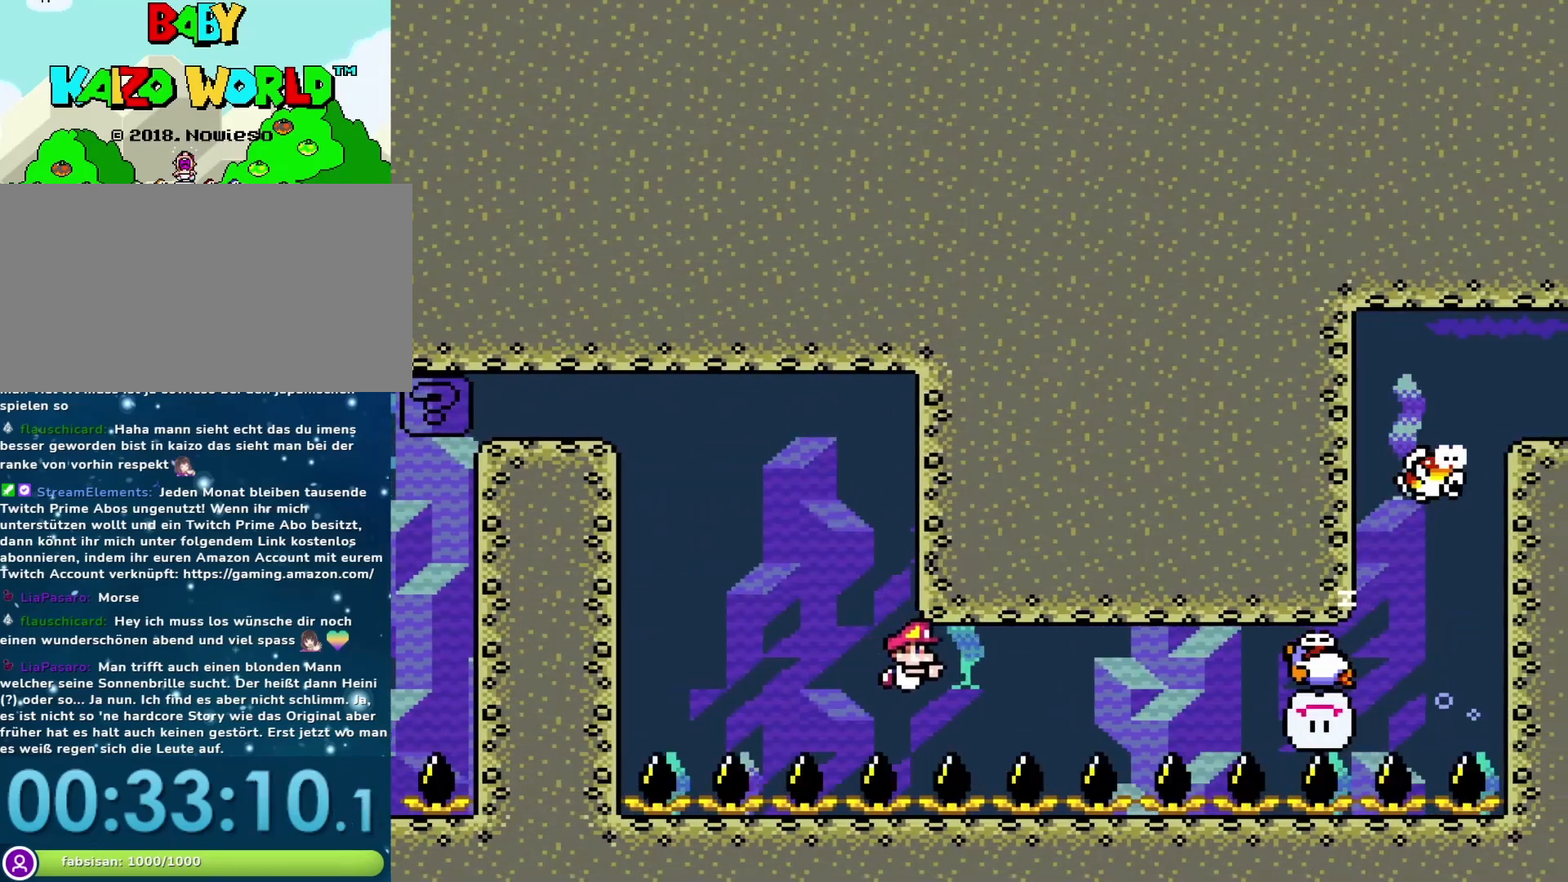
{"buttons": ["B", "DPAD_DOWN", "DPAD_RIGHT"], "events": [[50, "B", "down"], [183, "B", "up"], [267, "B", "down"], [400, "B", "up"], [500, "B", "down"]]}
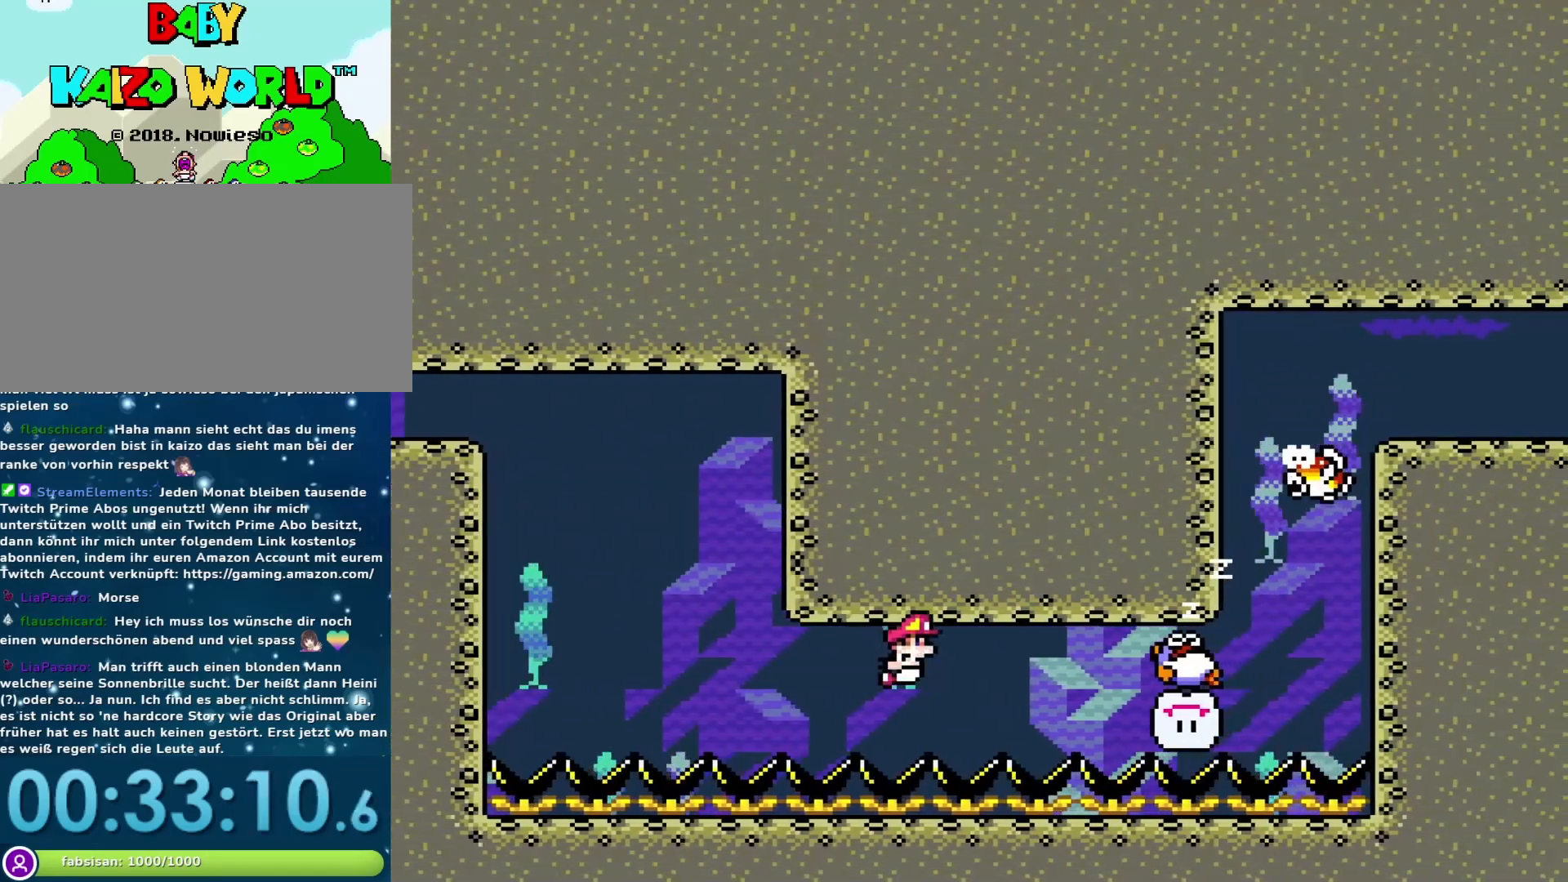
{"buttons": ["B", "DPAD_LEFT"], "events": [[67, "B", "up"], [150, "B", "down"], [217, "B", "up"], [267, "B", "down"], [333, "DPAD_RIGHT", "up"], [367, "B", "up"], [367, "DPAD_DOWN", "up"], [367, "DPAD_LEFT", "down"], [433, "B", "down"]]}
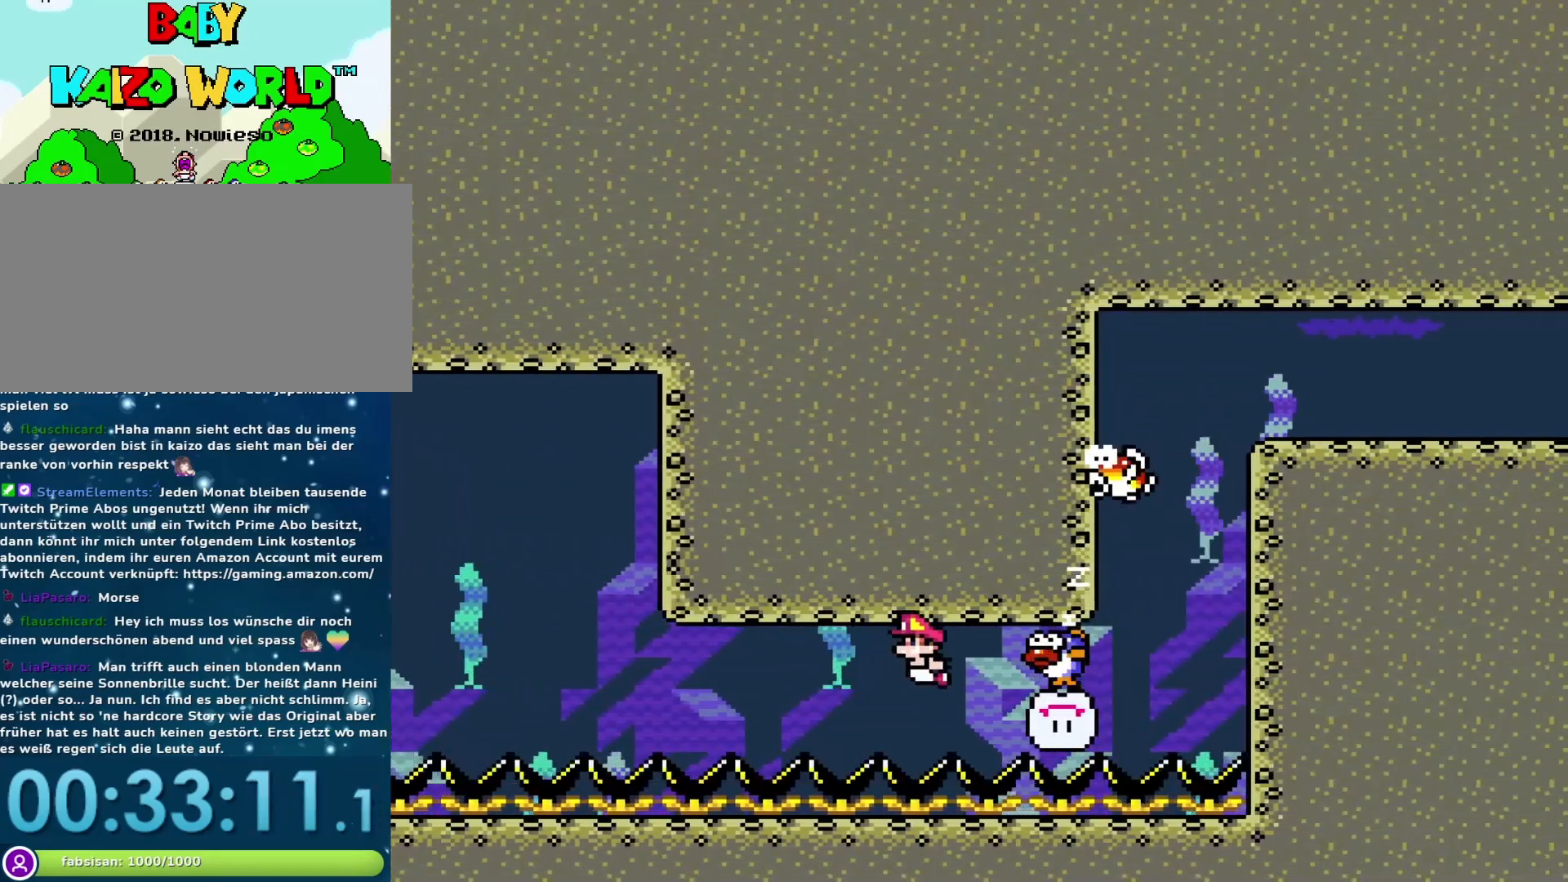
{"buttons": ["B", "DPAD_LEFT"], "events": [[17, "B", "up"], [117, "B", "down"], [183, "B", "up"], [267, "B", "down"], [367, "B", "up"], [433, "B", "down"]]}
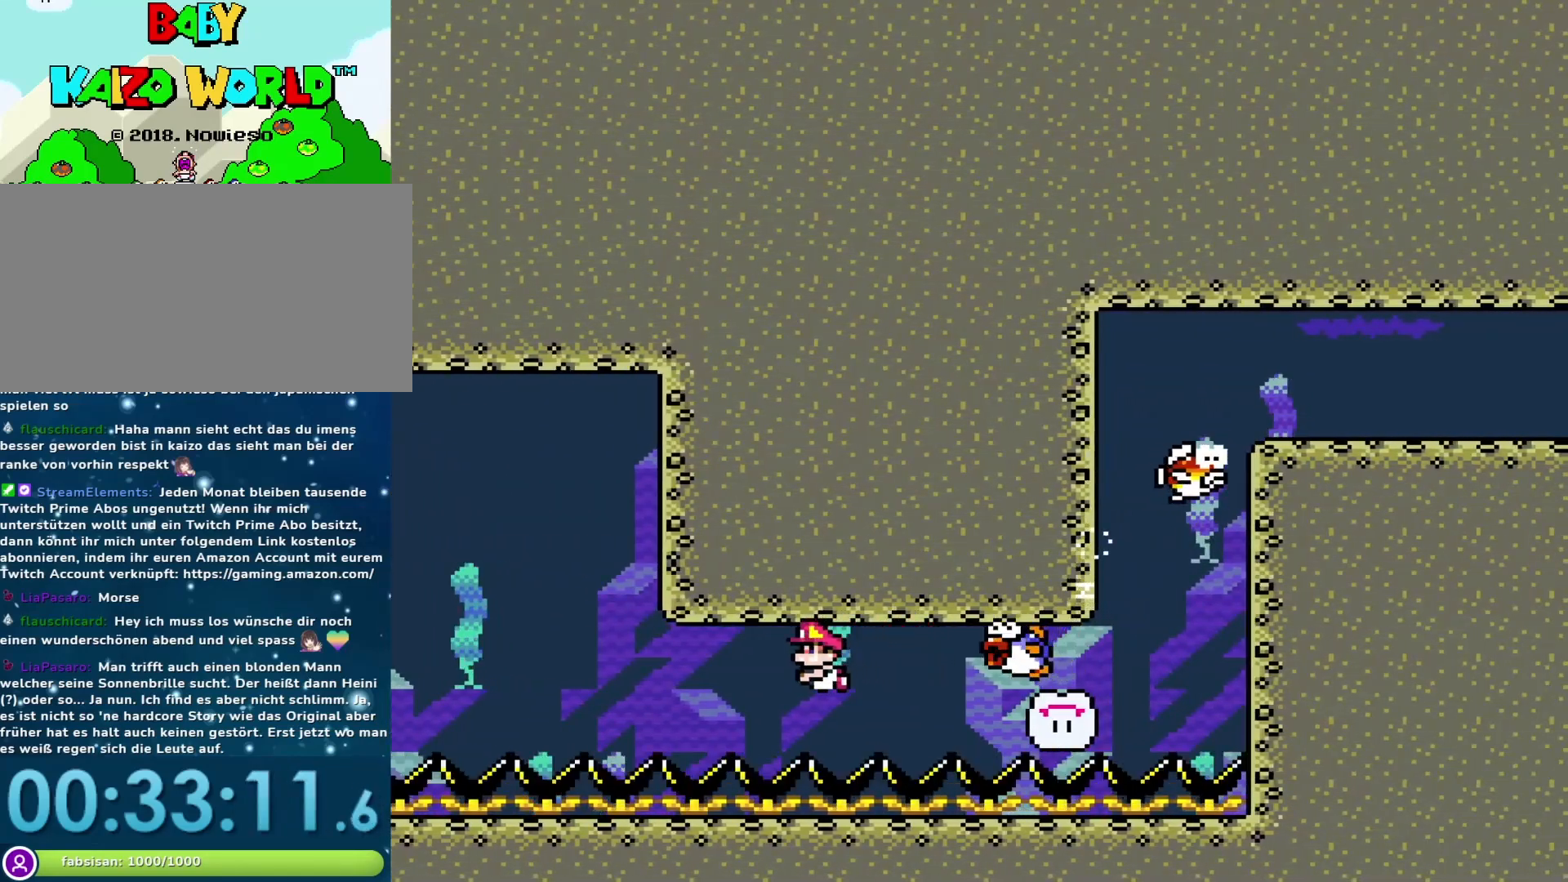
{"buttons": ["B", "DPAD_LEFT"], "events": [[17, "B", "up"], [83, "B", "down"], [183, "B", "up"], [250, "B", "down"], [333, "B", "up"], [433, "B", "down"]]}
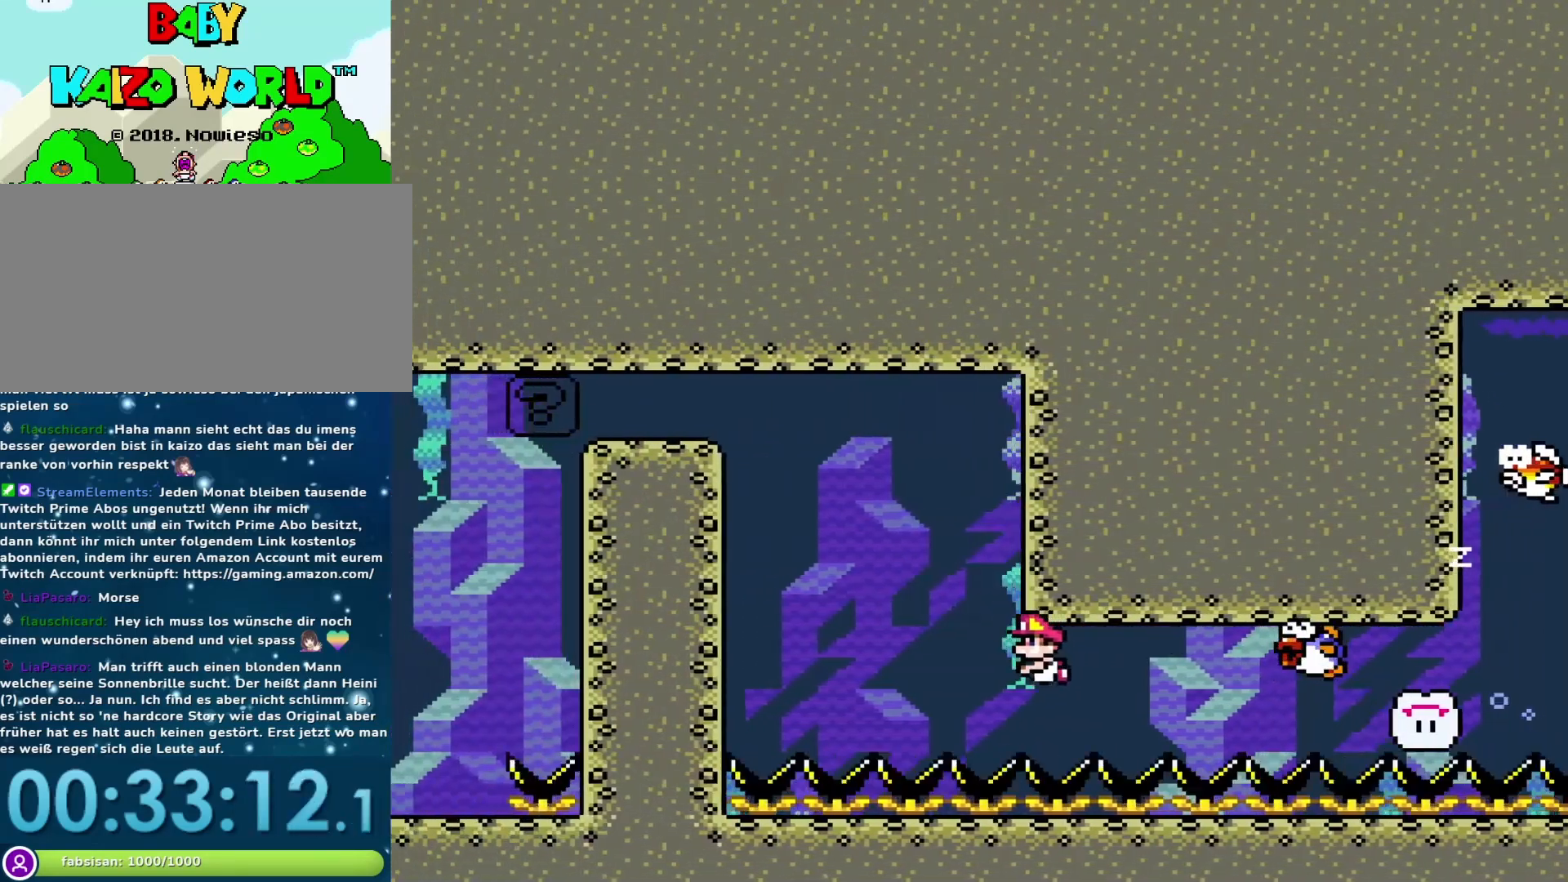
{"buttons": ["DPAD_DOWN"], "events": [[17, "B", "up"], [17, "DPAD_UP", "down"], [50, "DPAD_LEFT", "up"], [83, "B", "down"], [83, "DPAD_RIGHT", "down"], [200, "DPAD_UP", "up"], [233, "B", "up"], [267, "DPAD_DOWN", "down"], [267, "DPAD_RIGHT", "up"]]}
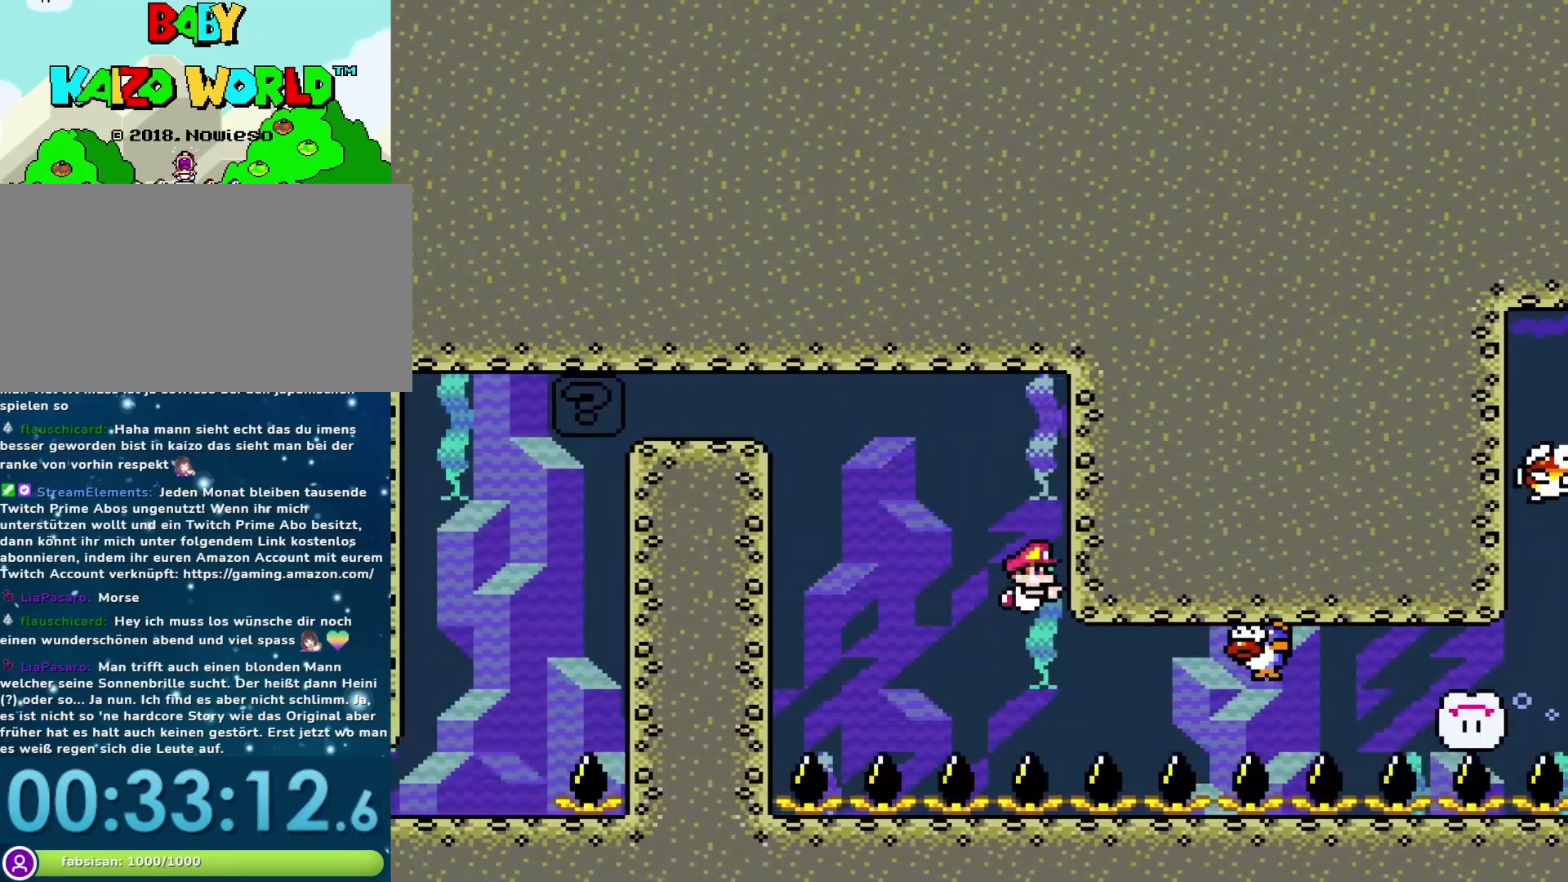
{"buttons": ["DPAD_DOWN"], "events": [[167, "B", "down"], [333, "B", "up"]]}
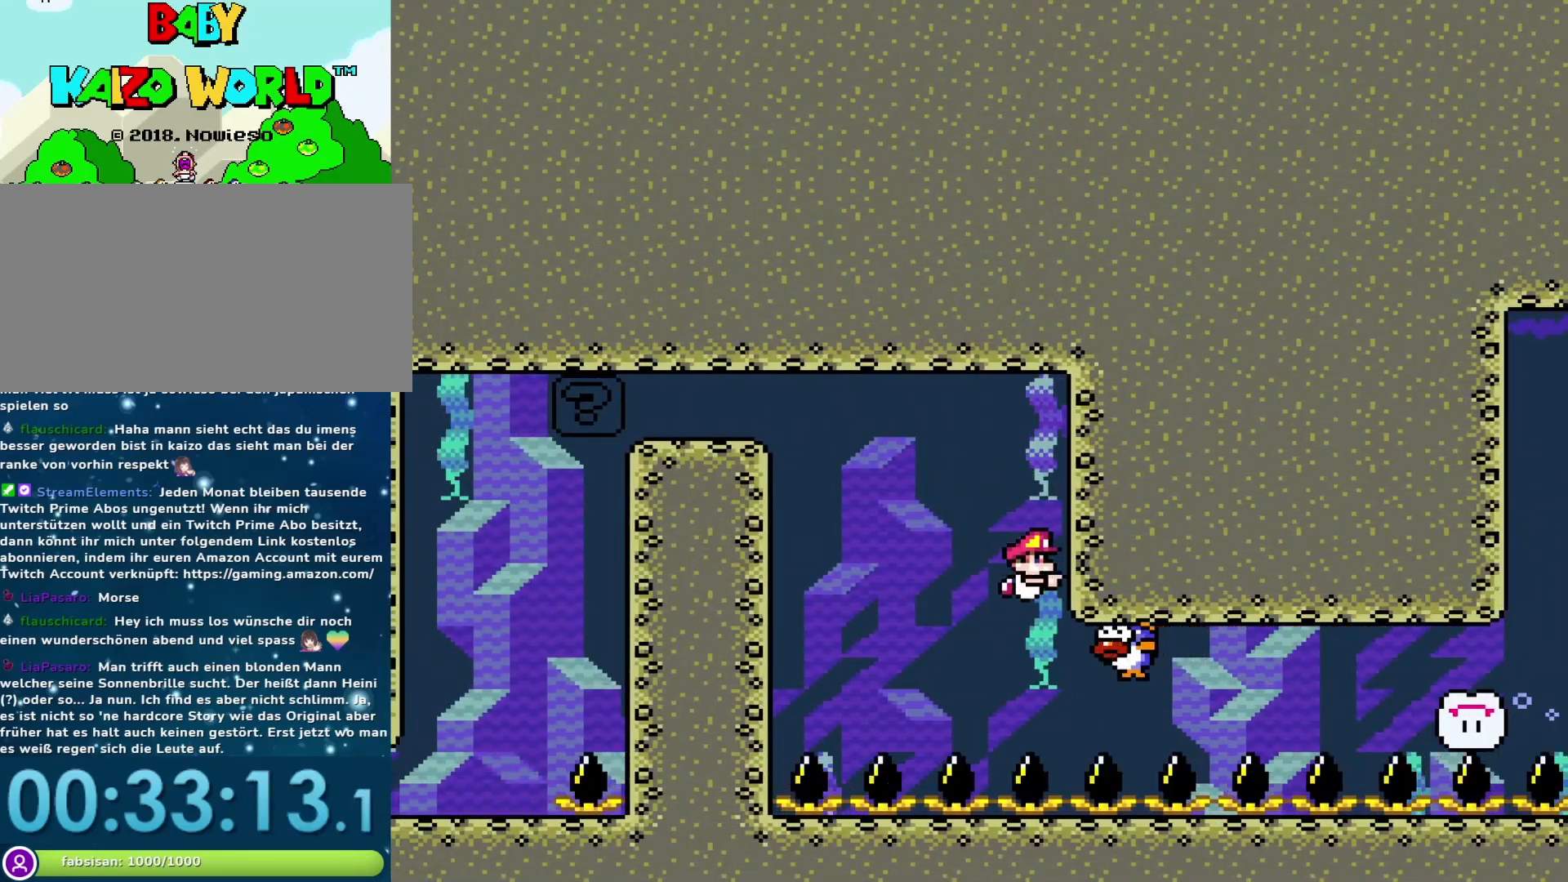
{"buttons": ["DPAD_DOWN"], "events": [[33, "B", "down"], [150, "B", "up"]]}
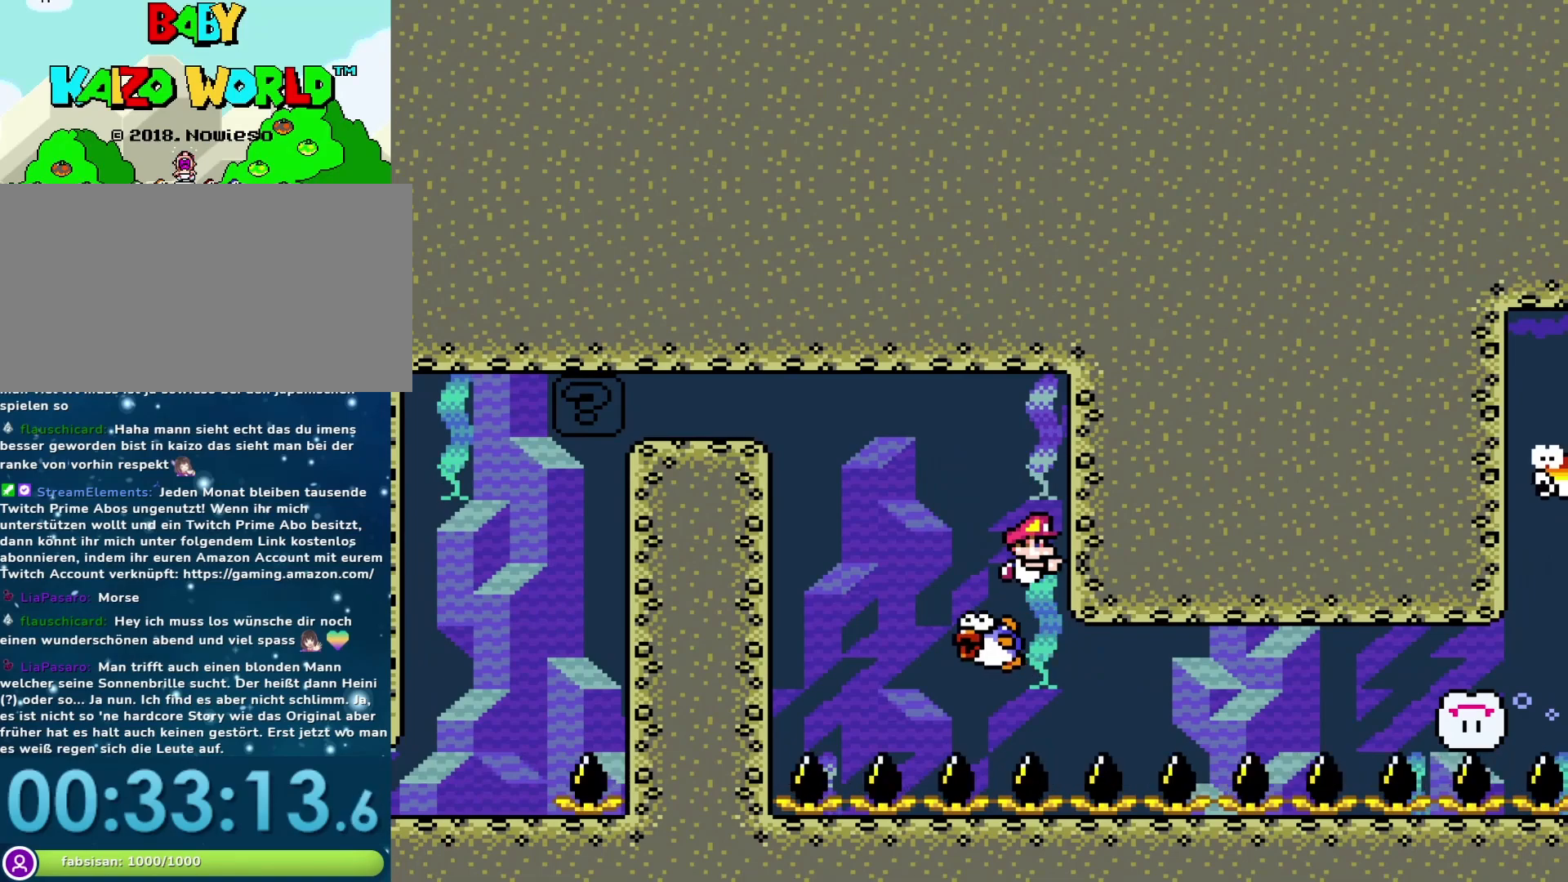
{"buttons": ["DPAD_DOWN", "DPAD_RIGHT"], "events": [[250, "DPAD_RIGHT", "down"]]}
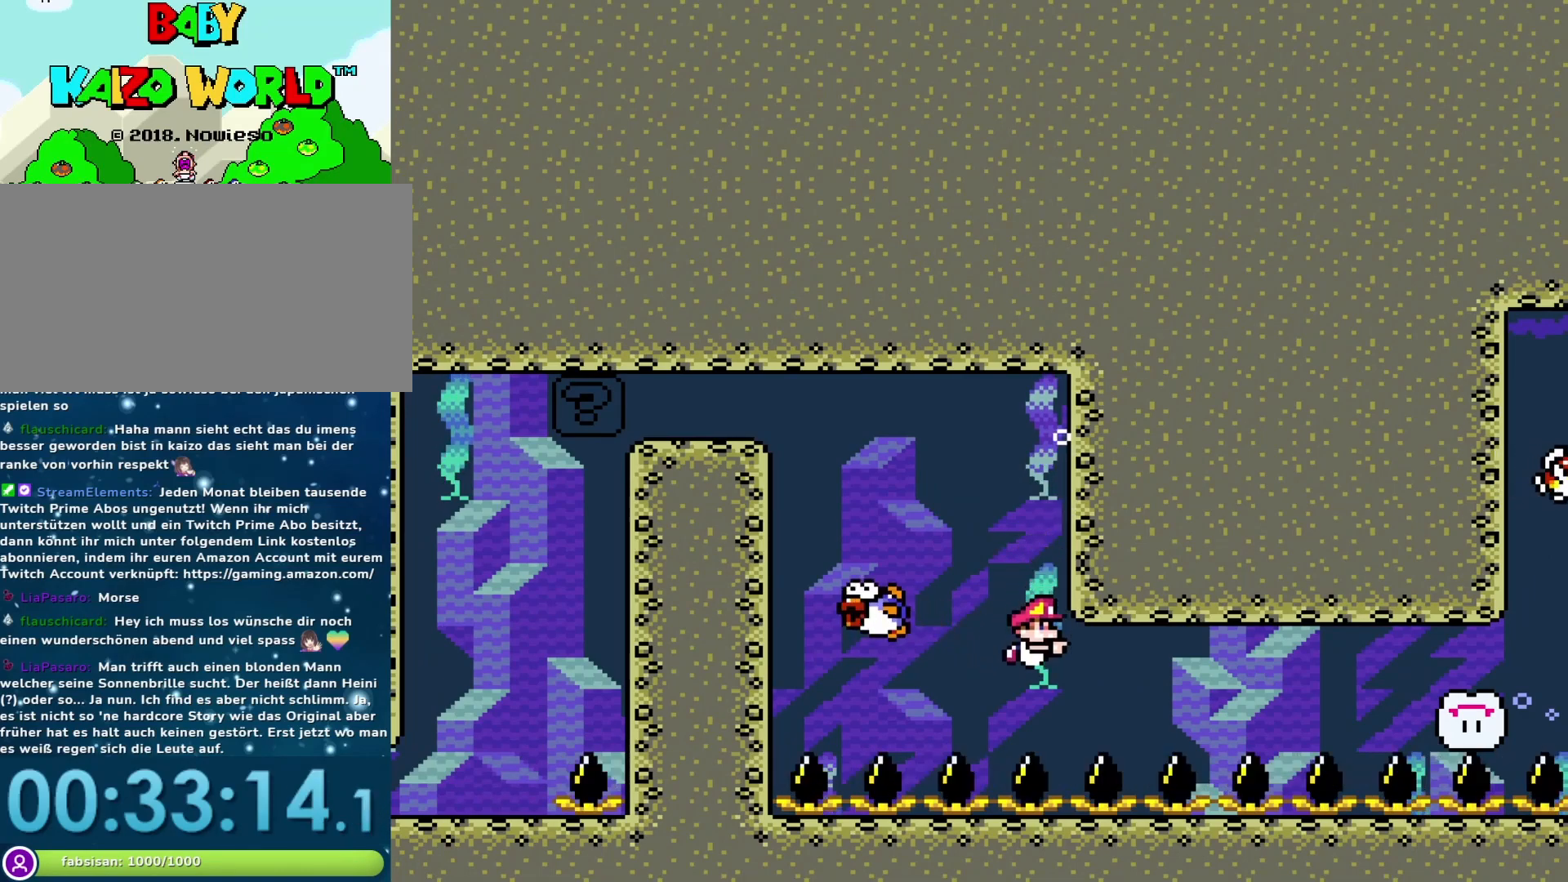
{"buttons": ["B", "DPAD_DOWN", "DPAD_RIGHT"], "events": [[17, "B", "down"], [183, "B", "up"], [267, "B", "down"], [400, "B", "up"], [500, "B", "down"]]}
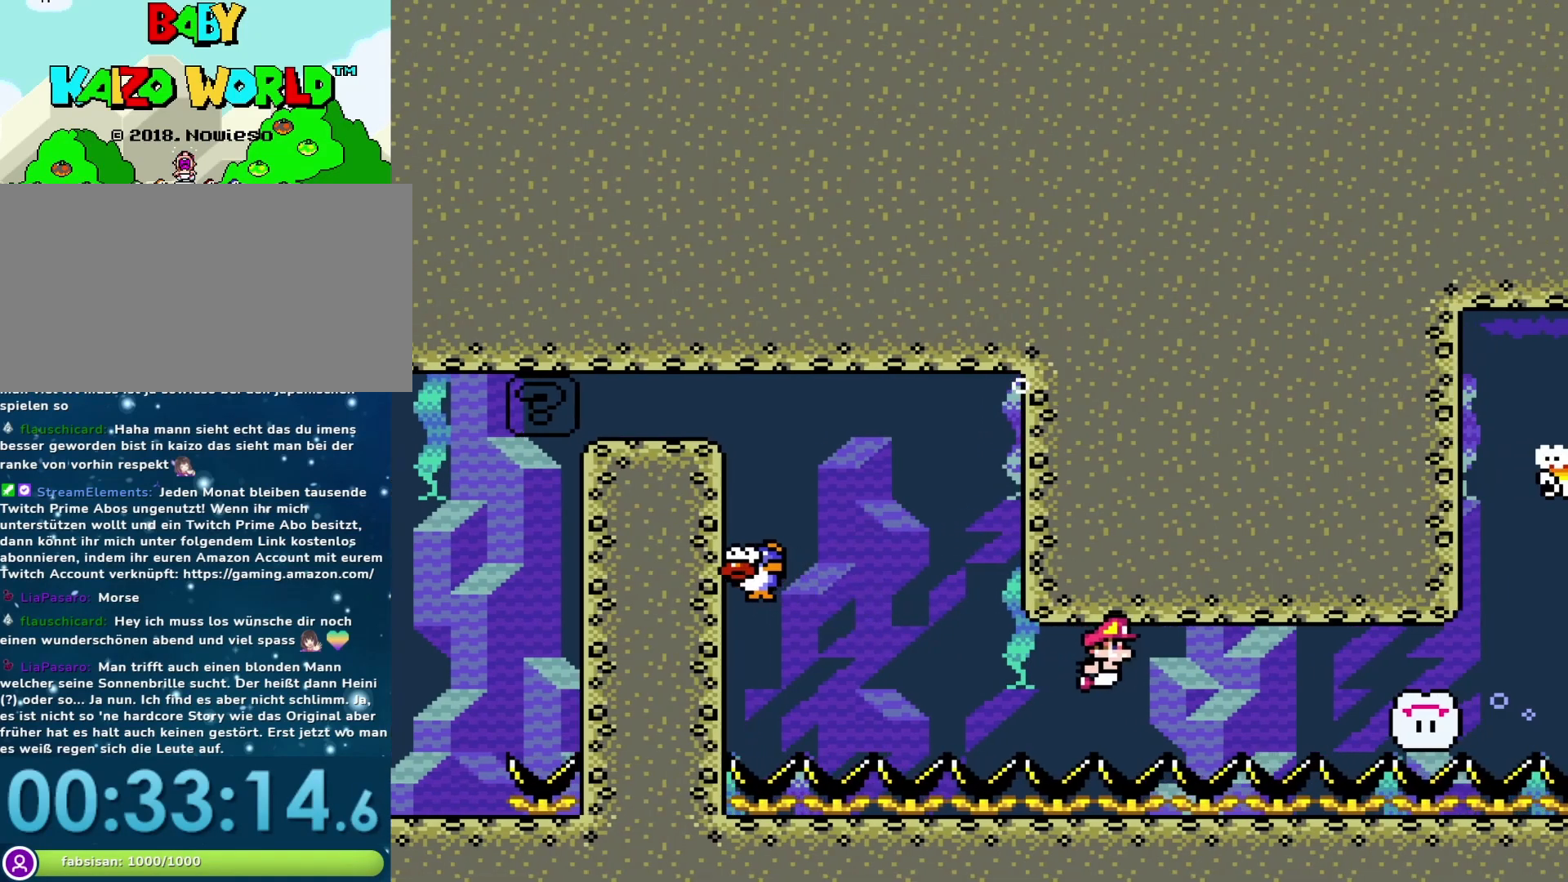
{"buttons": ["DPAD_DOWN", "DPAD_RIGHT"], "events": [[117, "B", "up"], [217, "B", "down"], [300, "B", "up"], [367, "B", "down"], [500, "B", "up"]]}
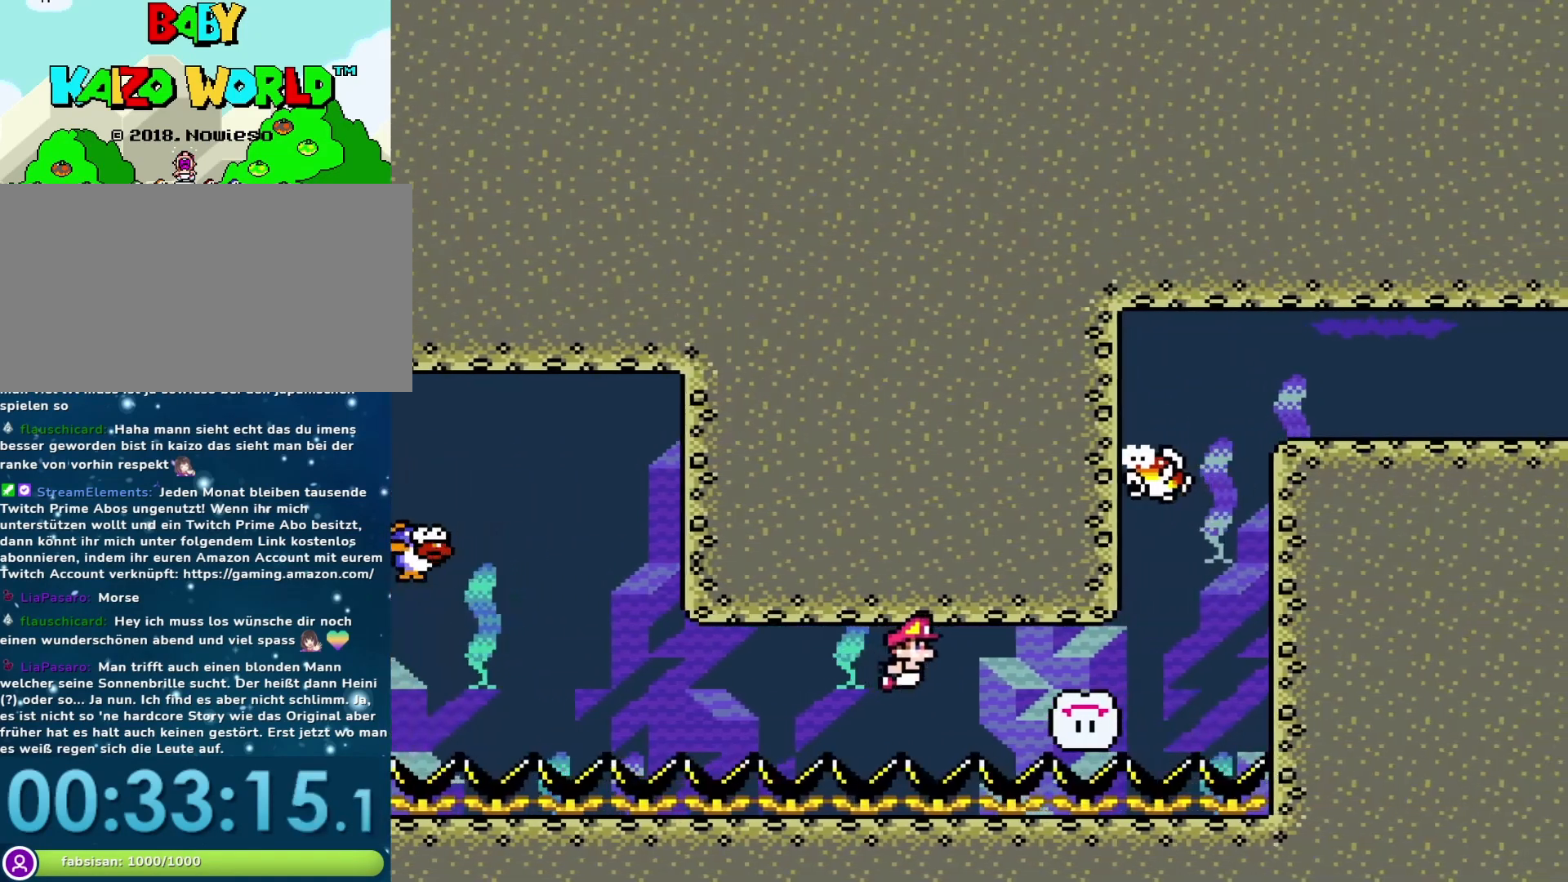
{"buttons": ["B", "DPAD_DOWN", "DPAD_RIGHT"], "events": [[50, "B", "down"], [150, "B", "up"], [217, "B", "down"], [350, "B", "up"], [417, "B", "down"]]}
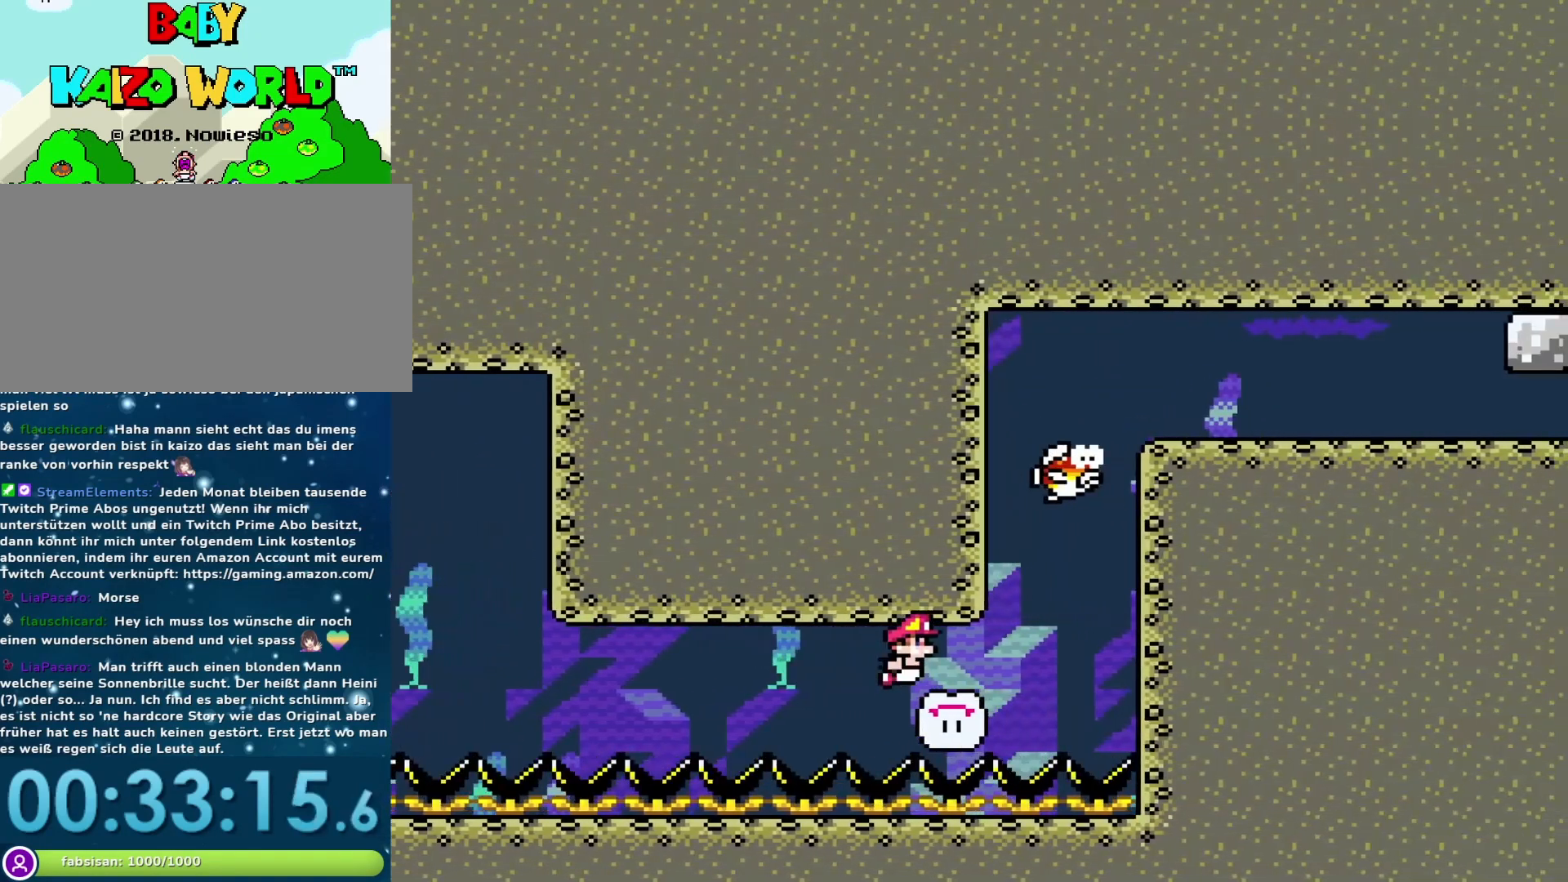
{"buttons": ["B", "DPAD_DOWN", "DPAD_RIGHT"], "events": [[33, "B", "up"], [133, "B", "down"], [267, "B", "up"], [433, "B", "down"]]}
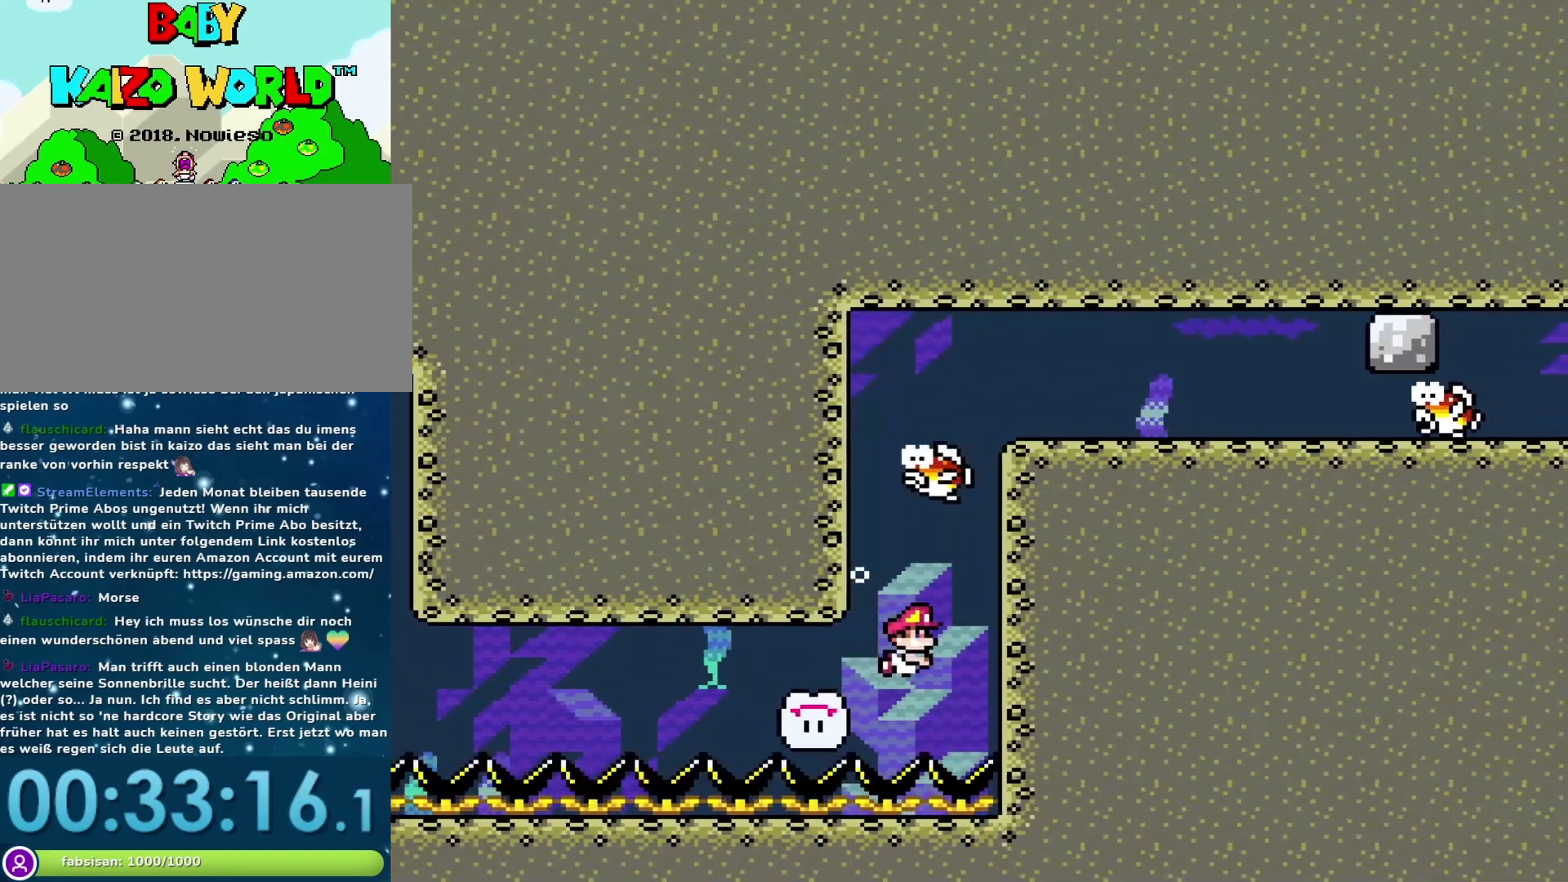
{"buttons": ["DPAD_DOWN"], "events": [[67, "B", "up"], [283, "B", "down"], [350, "DPAD_RIGHT", "up"], [417, "B", "up"]]}
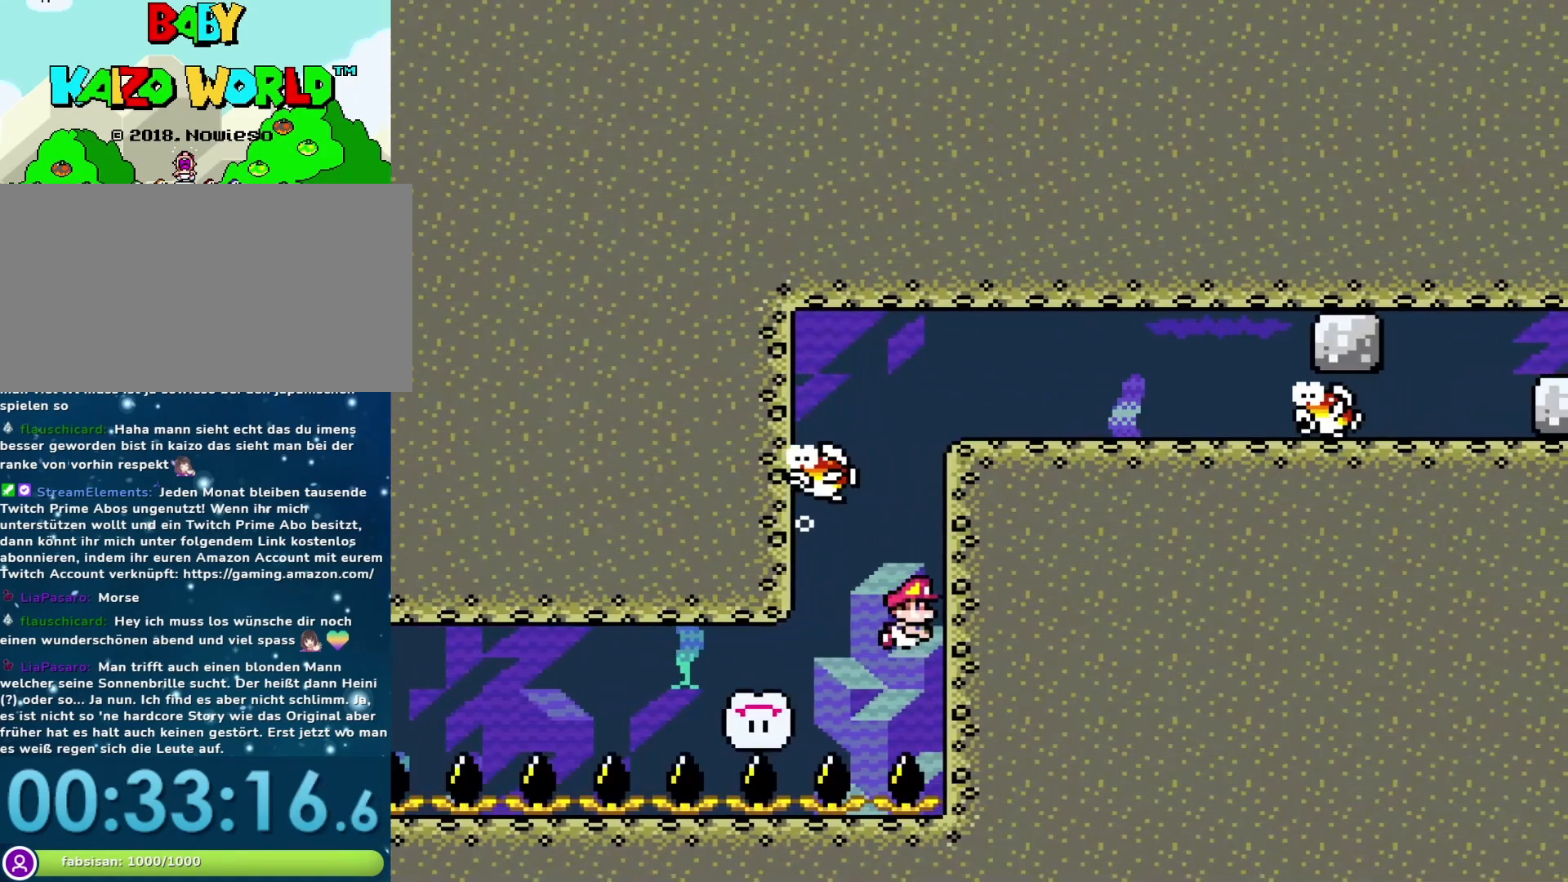
{"buttons": ["DPAD_DOWN"], "events": [[350, "B", "down"], [450, "B", "up"]]}